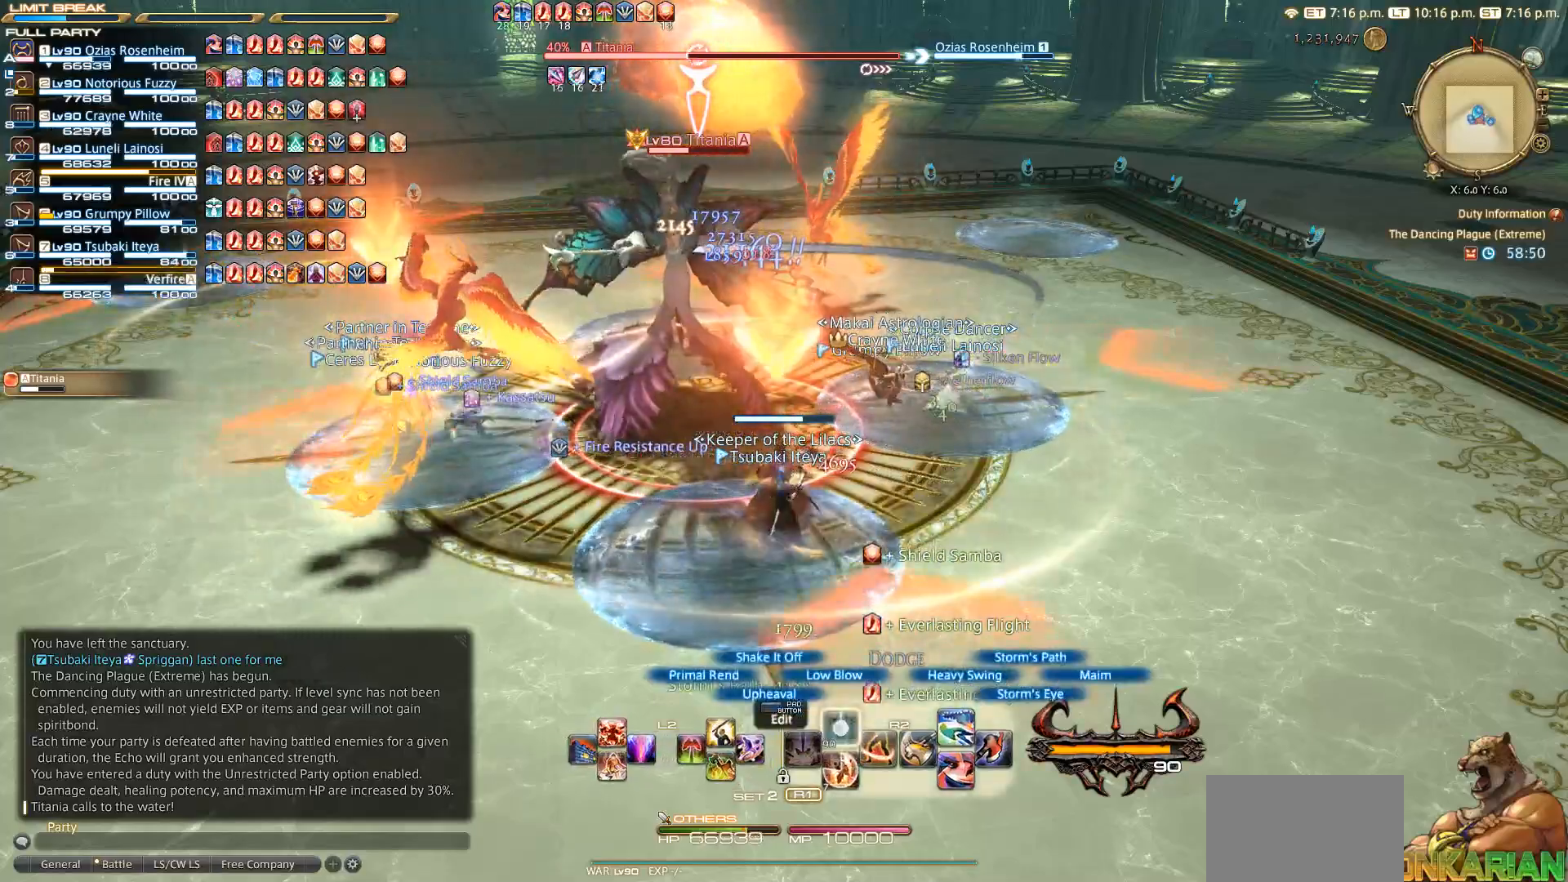
Gameplay with a controller (PlayStation layout); each line is a JSON object with the inputs held at the frame after it. "events" lists button and stick changes between this image and that frame as [ms after this image, input, new state], when the widget could be followed in between. Not read: R3.
{"buttons": [], "left_stick": "center", "right_stick": "center", "events": [[50, "DPAD_UP", "down"], [67, "DPAD_UP", "up"], [167, "R2", "up"], [367, "TRIANGLE", "down"], [417, "TRIANGLE", "up"]]}
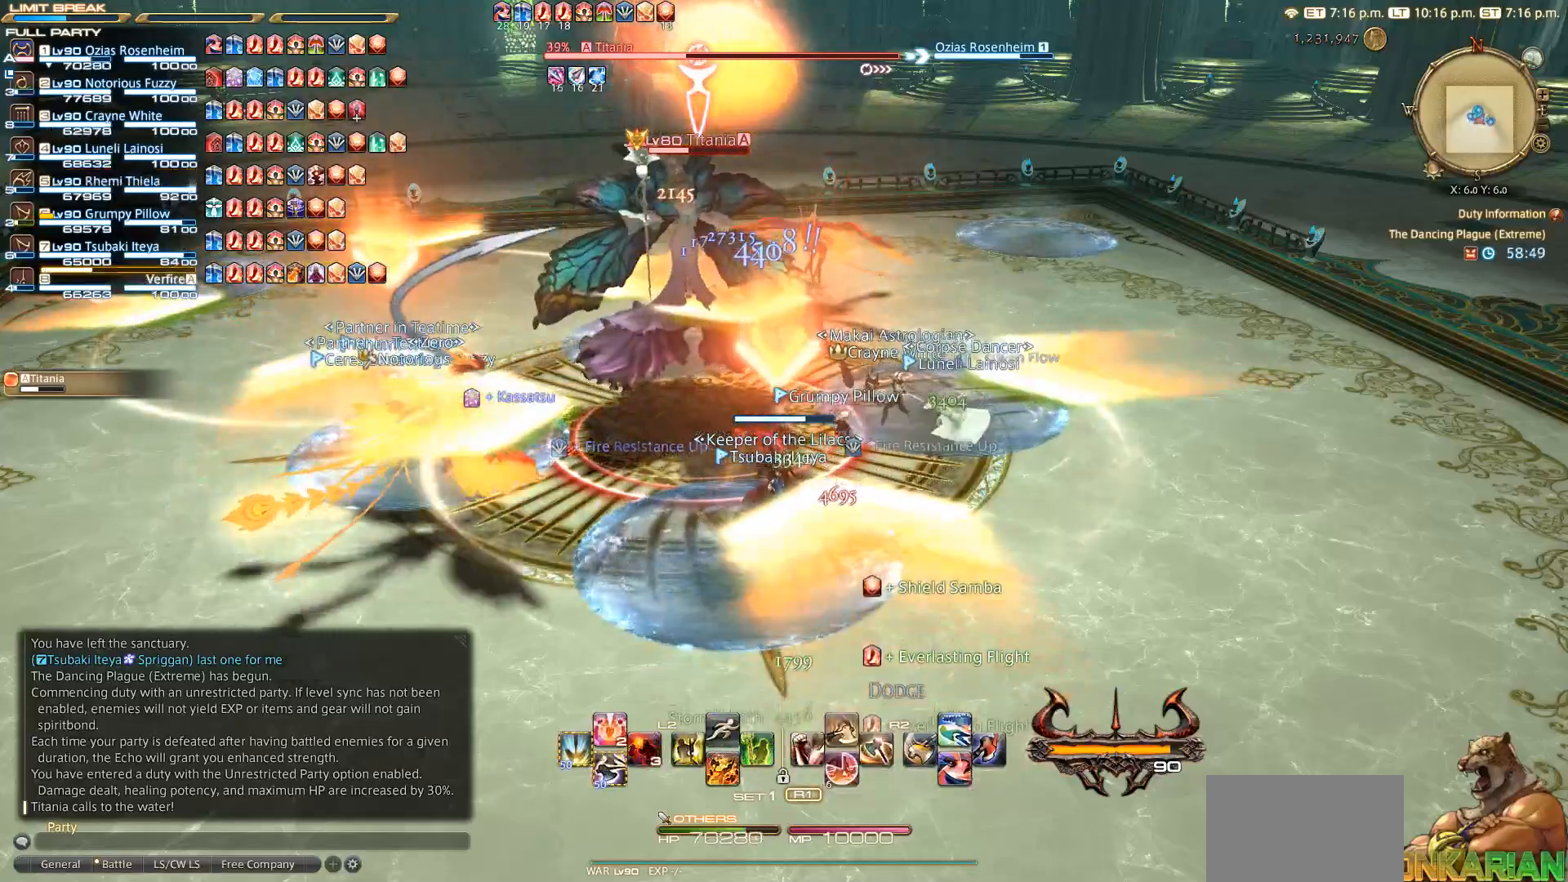
{"buttons": ["R2"], "left_stick": "center", "right_stick": "center", "events": [[50, "CIRCLE", "down"], [150, "CIRCLE", "up"], [150, "CROSS", "down"], [167, "CROSS", "up"], [350, "R2", "down"], [350, "SQUARE", "down"], [450, "SQUARE", "up"]]}
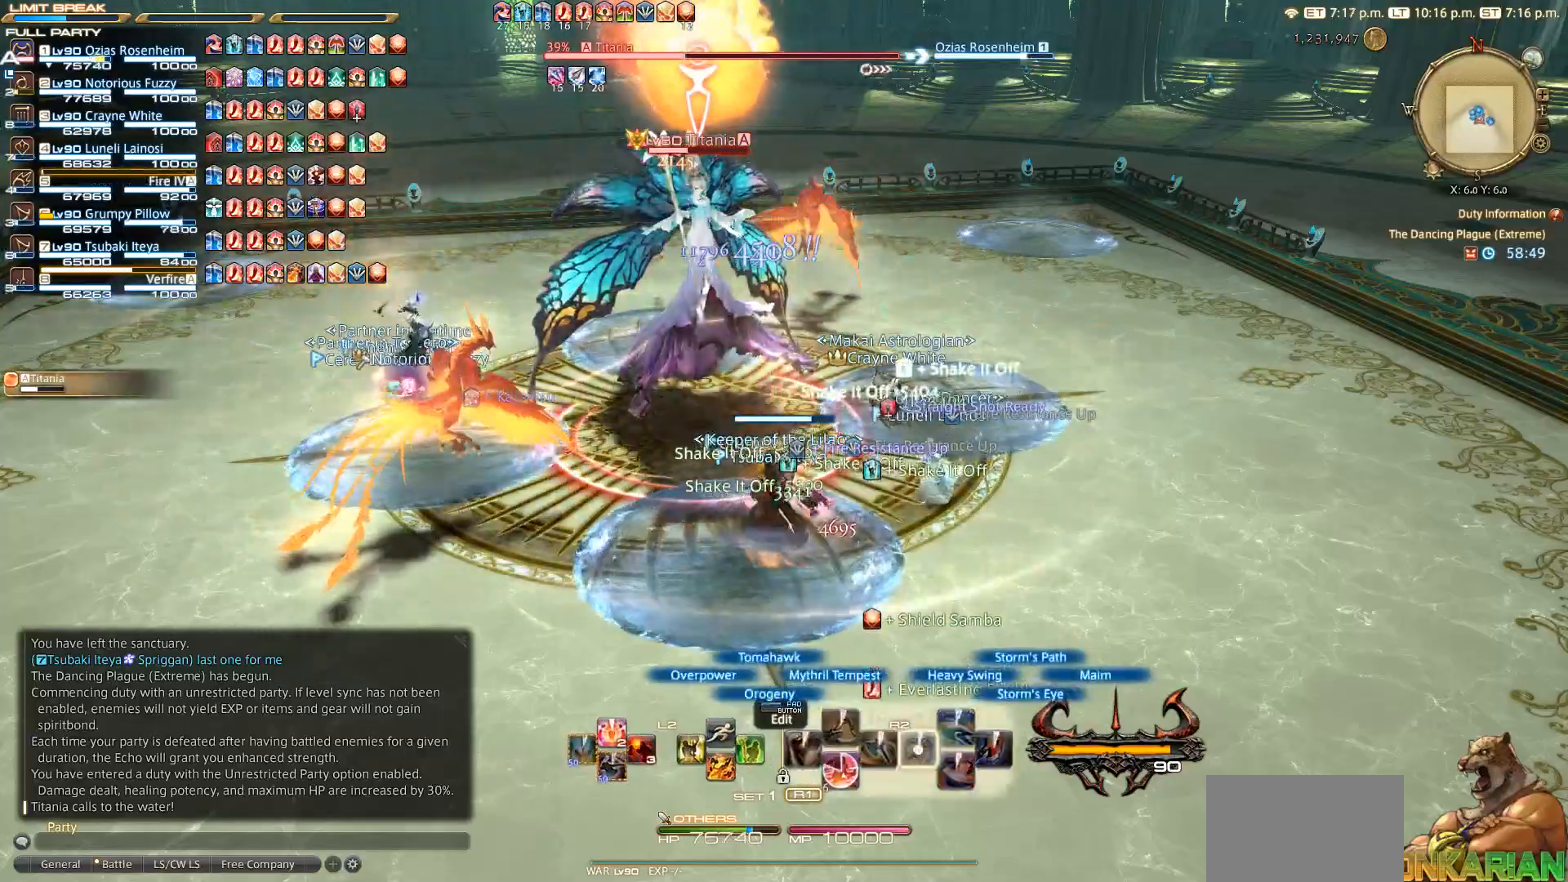
{"buttons": ["SQUARE", "R2"], "left_stick": "center", "right_stick": "center", "events": [[150, "SQUARE", "down"], [250, "SQUARE", "up"], [350, "SQUARE", "down"]]}
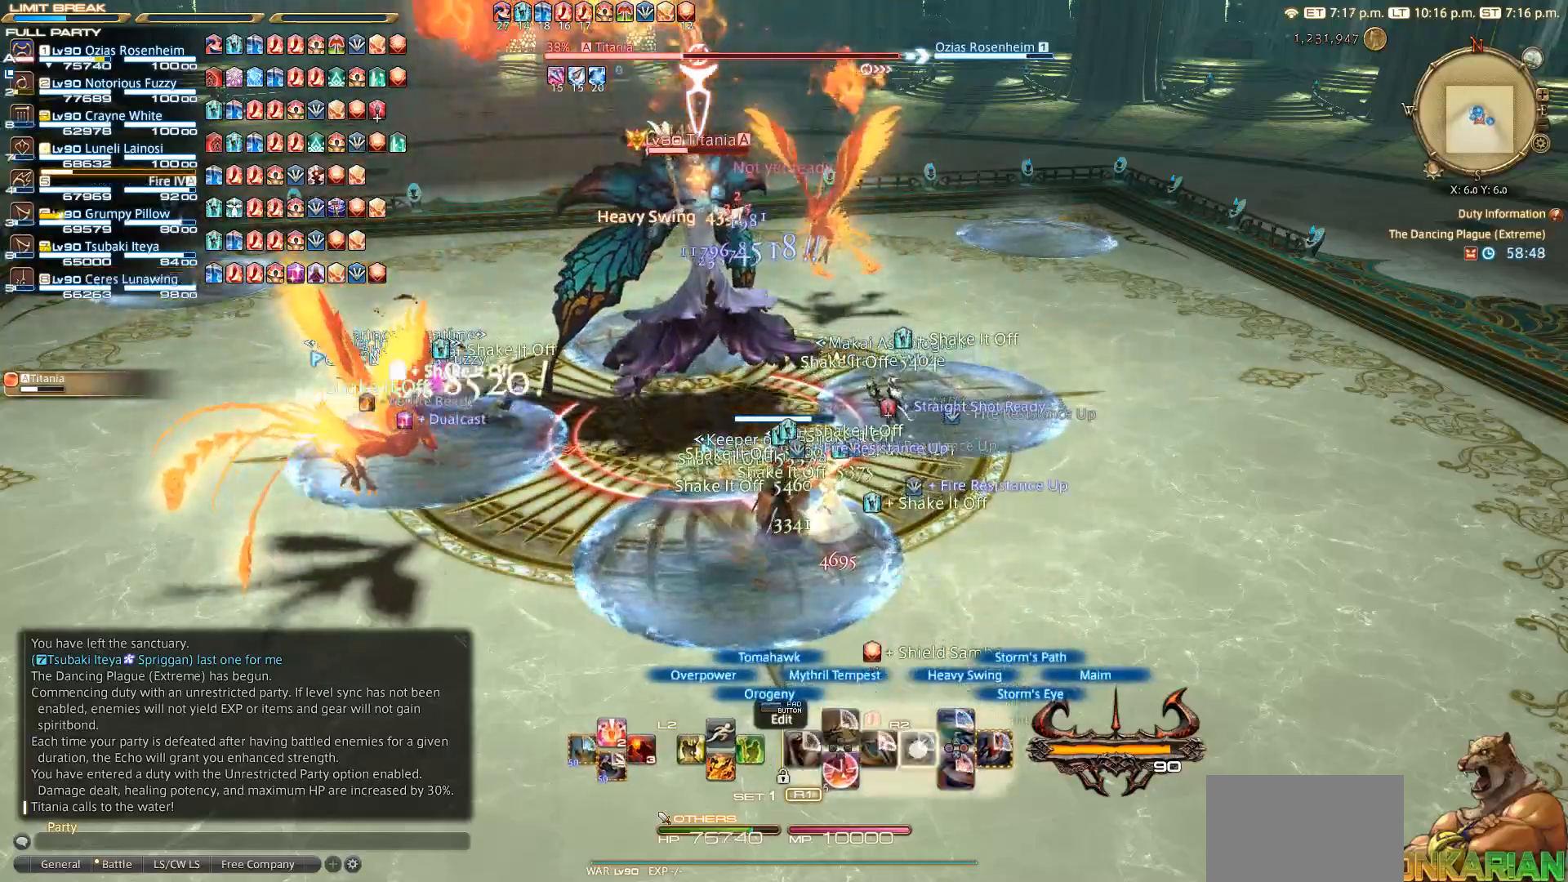
{"buttons": ["CIRCLE", "R2"], "left_stick": "center", "right_stick": "center", "events": [[50, "SQUARE", "up"], [450, "CIRCLE", "down"]]}
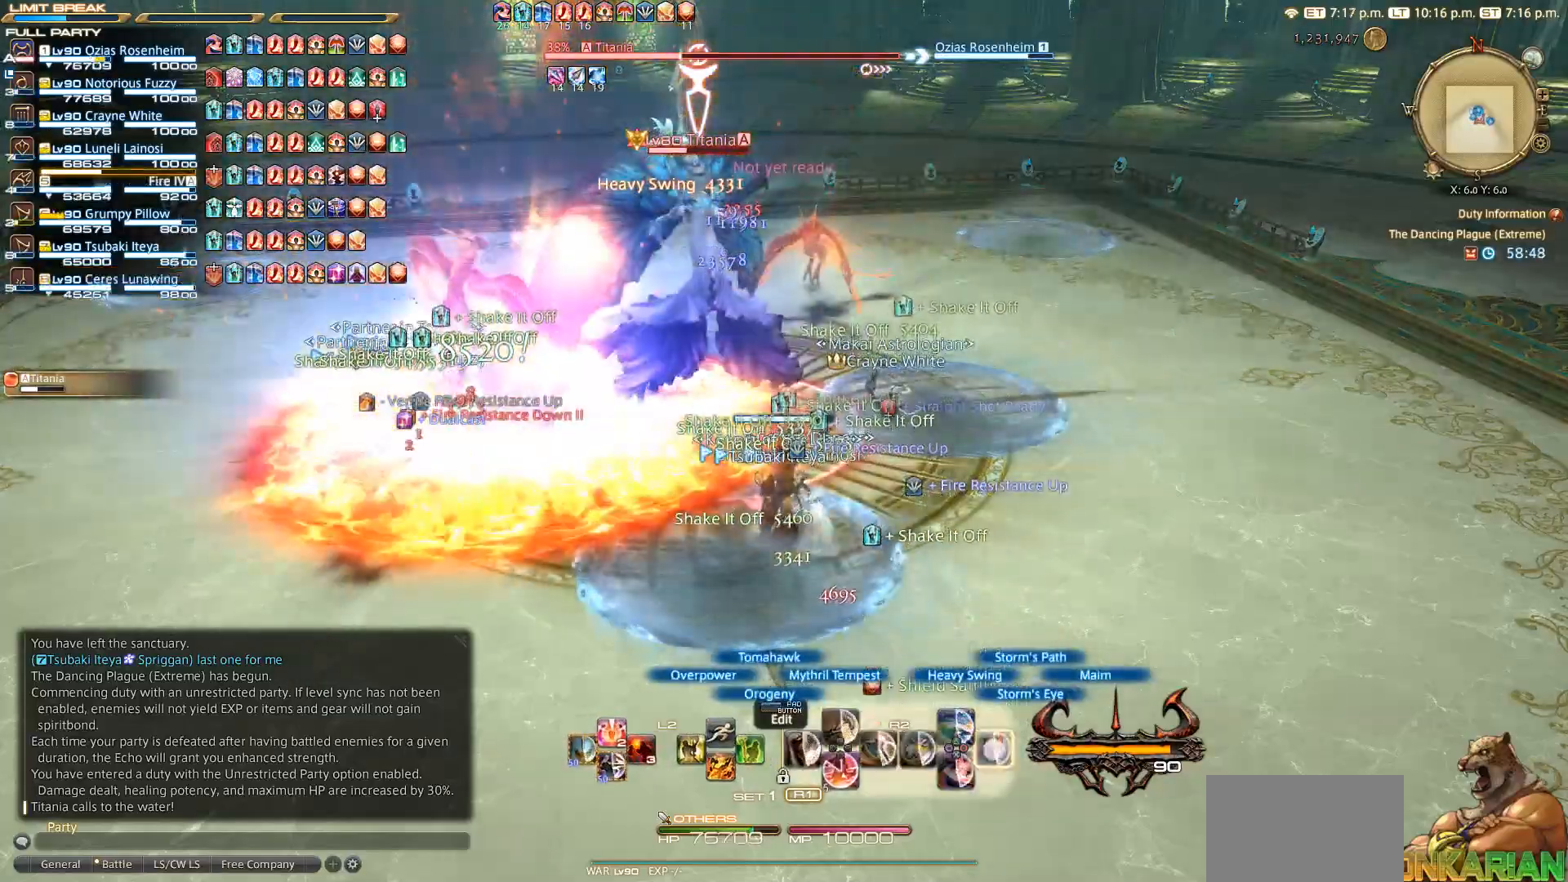
{"buttons": ["CIRCLE", "R2"], "left_stick": "up-right", "right_stick": "center", "events": [[50, "CIRCLE", "up"], [350, "CIRCLE", "down"], [383, "CIRCLE", "up"], [433, "left_stick", "up-right"], [467, "CIRCLE", "down"]]}
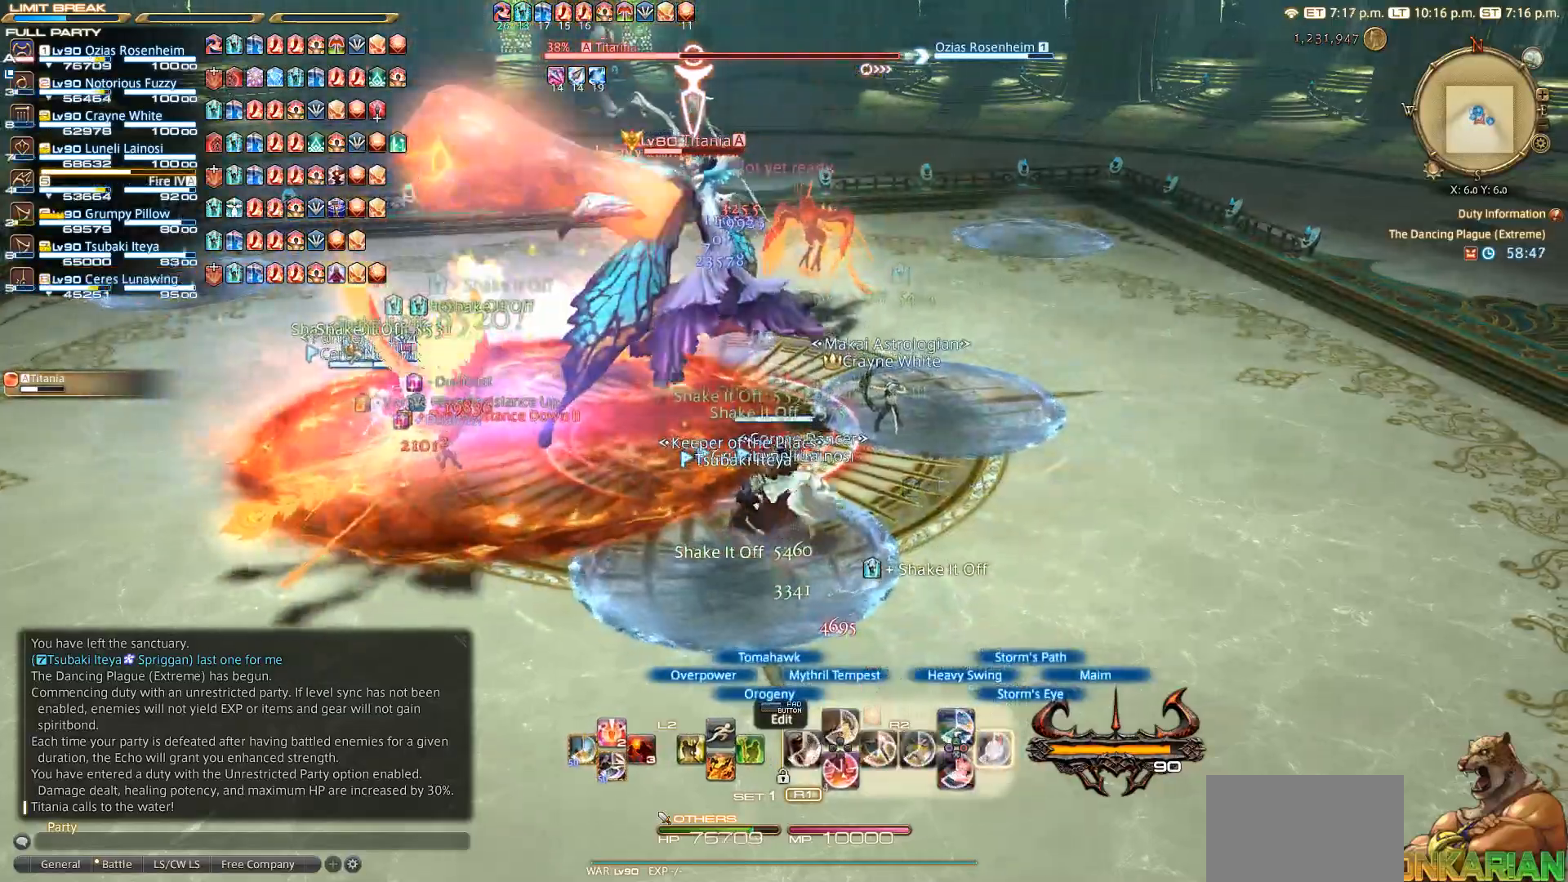
{"buttons": ["CIRCLE", "R2"], "left_stick": "center", "right_stick": "center", "events": [[17, "CIRCLE", "up"], [100, "CIRCLE", "down"], [167, "CIRCLE", "up"], [167, "left_stick", "center"], [283, "CIRCLE", "down"], [283, "left_stick", "up-left"], [350, "CIRCLE", "up"], [350, "left_stick", "center"], [450, "CIRCLE", "down"]]}
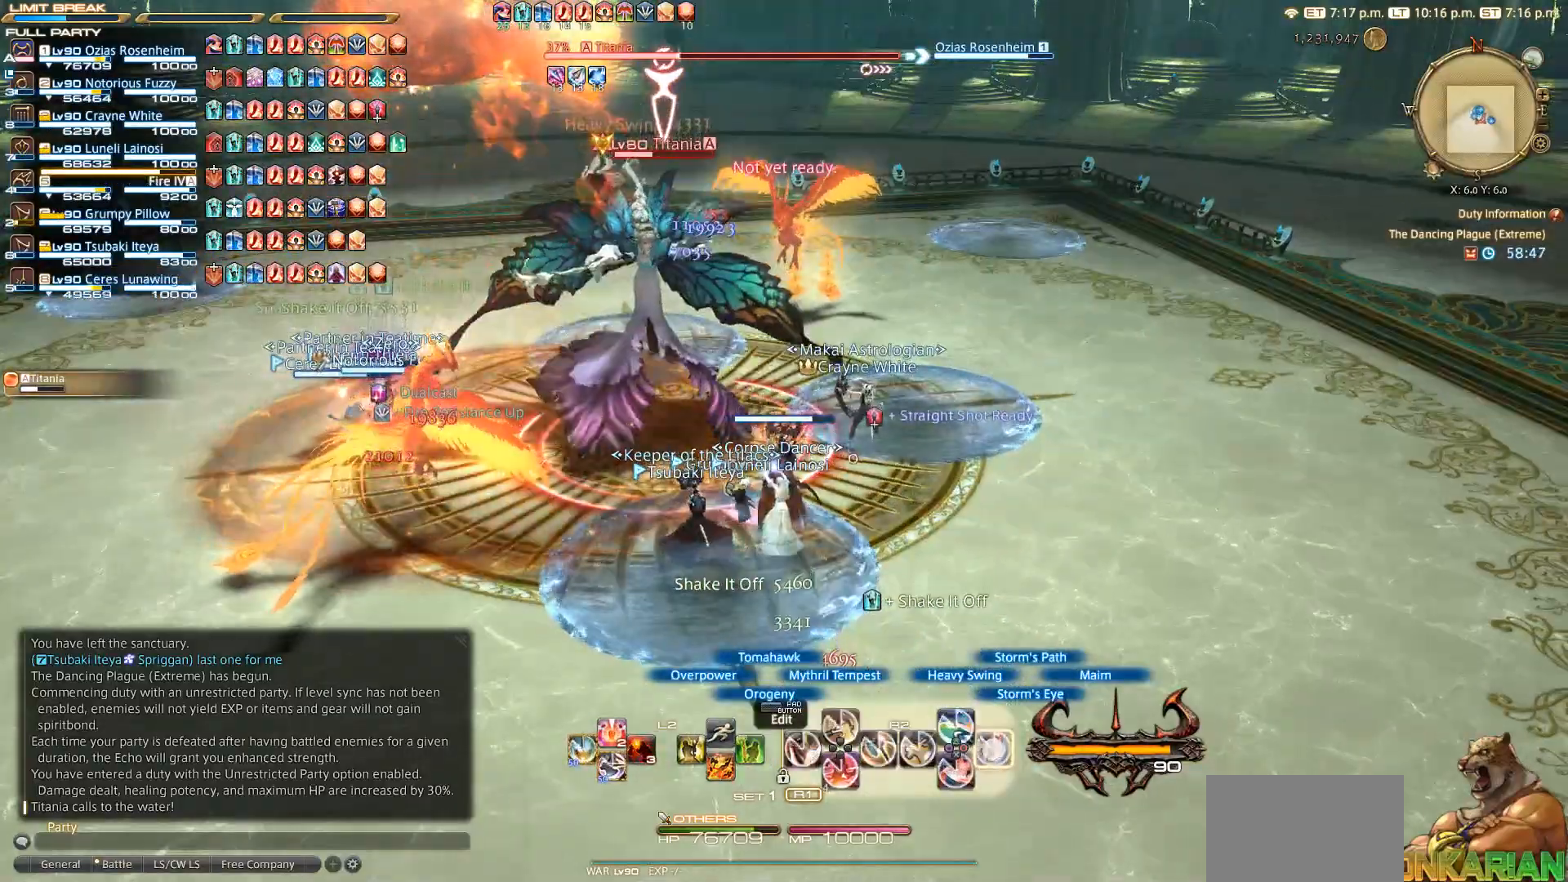
{"buttons": ["CIRCLE", "R2"], "left_stick": "center", "right_stick": "center", "events": [[150, "CIRCLE", "up"], [250, "CIRCLE", "down"]]}
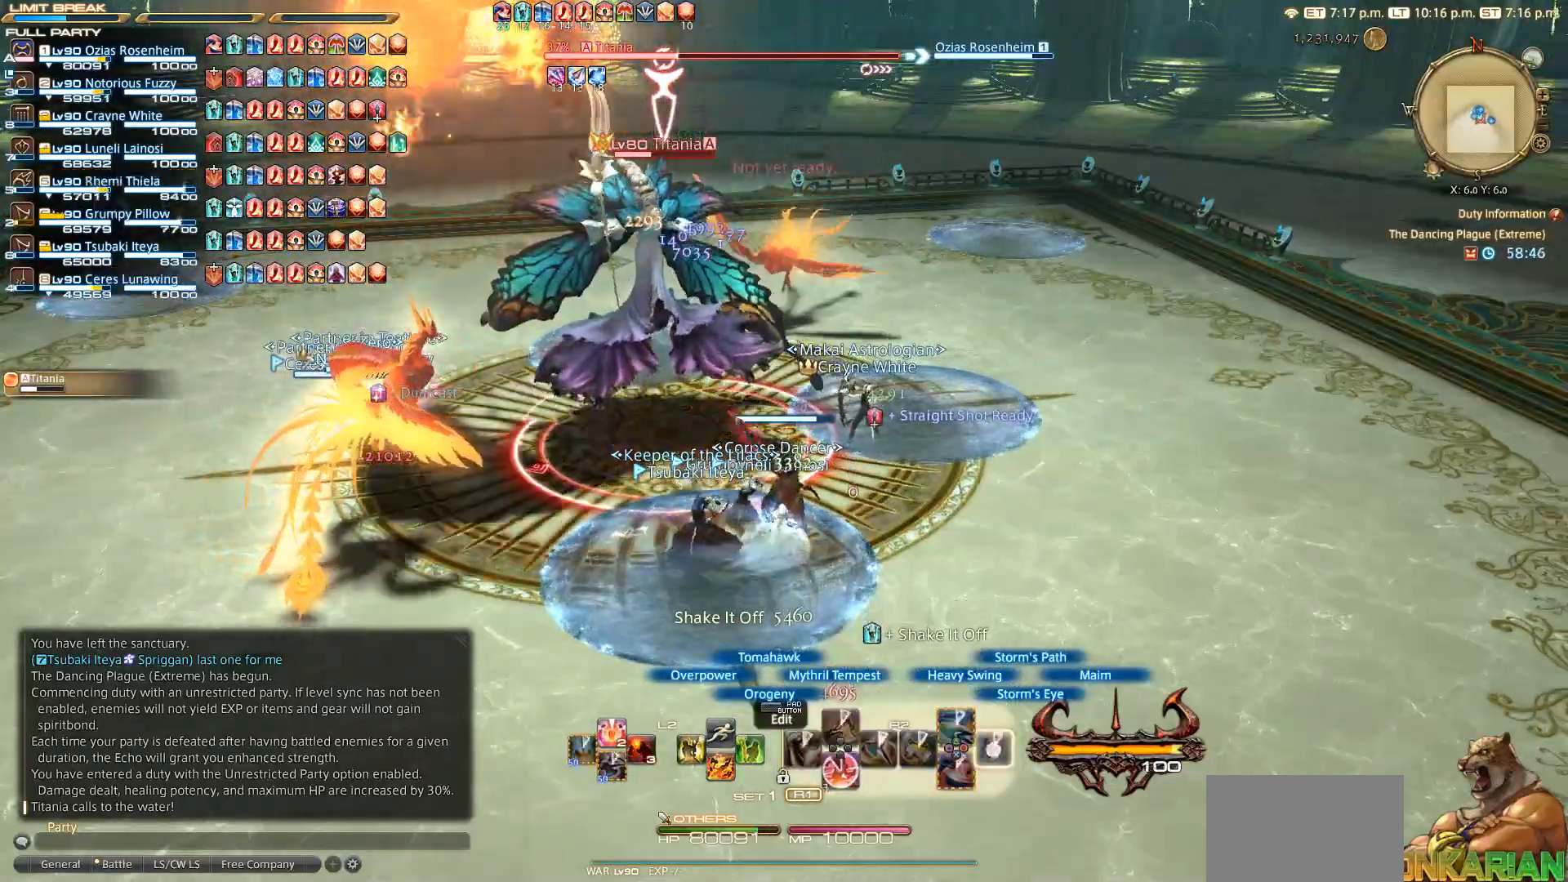
{"buttons": ["R2"], "left_stick": "center", "right_stick": "center", "events": [[383, "CIRCLE", "up"], [383, "CROSS", "down"], [433, "CROSS", "up"]]}
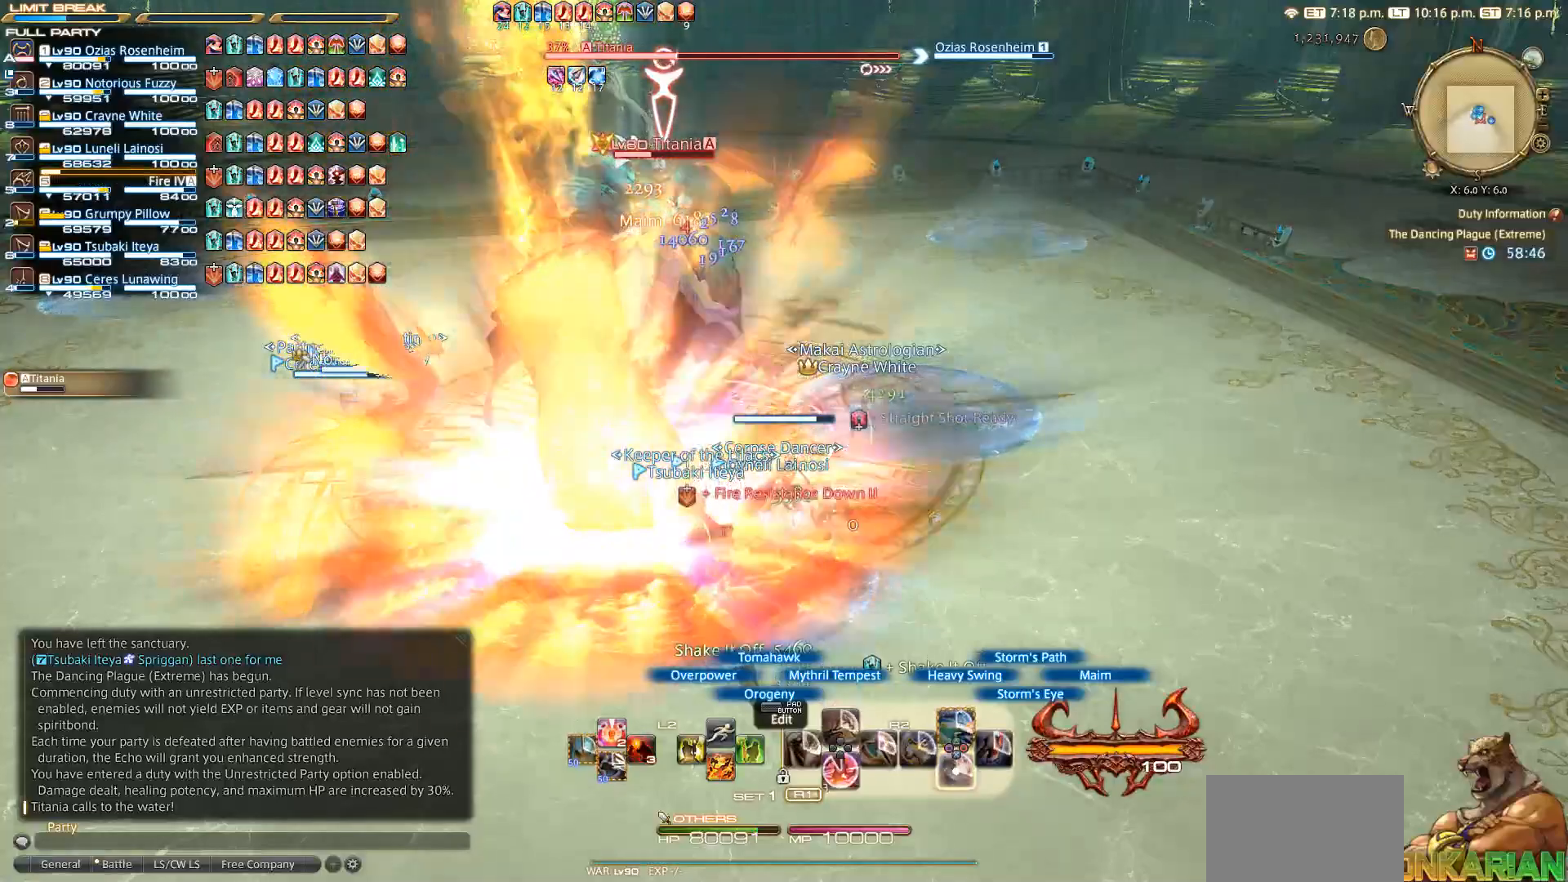
{"buttons": ["R2"], "left_stick": "center", "right_stick": "center", "events": [[17, "CROSS", "down"], [83, "CROSS", "up"], [317, "CROSS", "down"], [400, "CROSS", "up"]]}
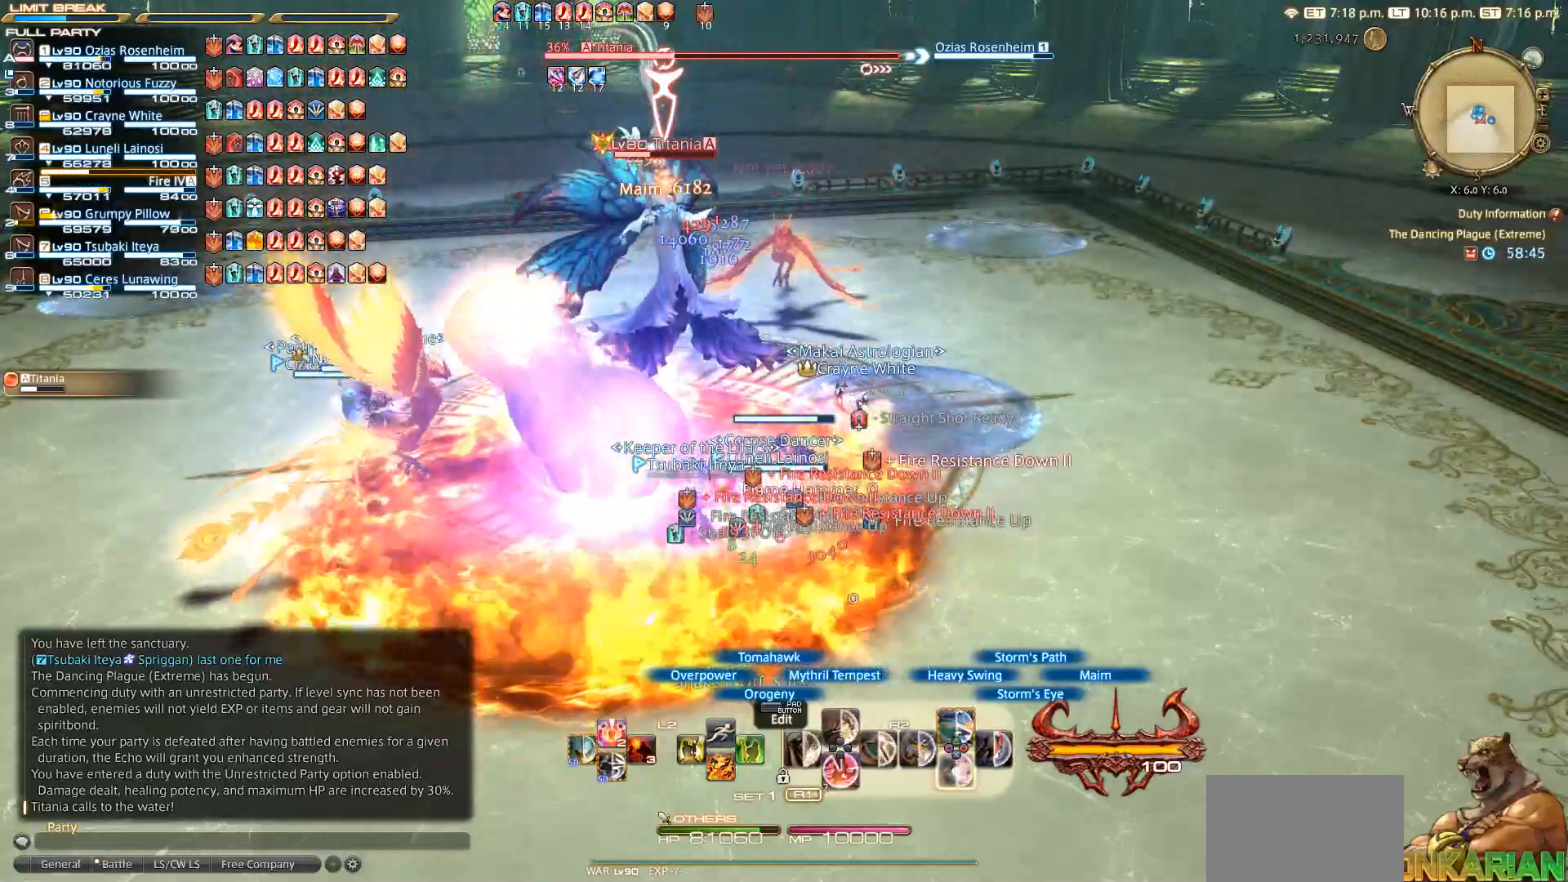
{"buttons": ["R2"], "left_stick": "down-left", "right_stick": "center", "events": [[50, "CROSS", "down"], [117, "CROSS", "up"], [150, "CROSS", "down"], [217, "left_stick", "down-left"], [233, "CROSS", "up"], [333, "CROSS", "down"], [417, "CROSS", "up"]]}
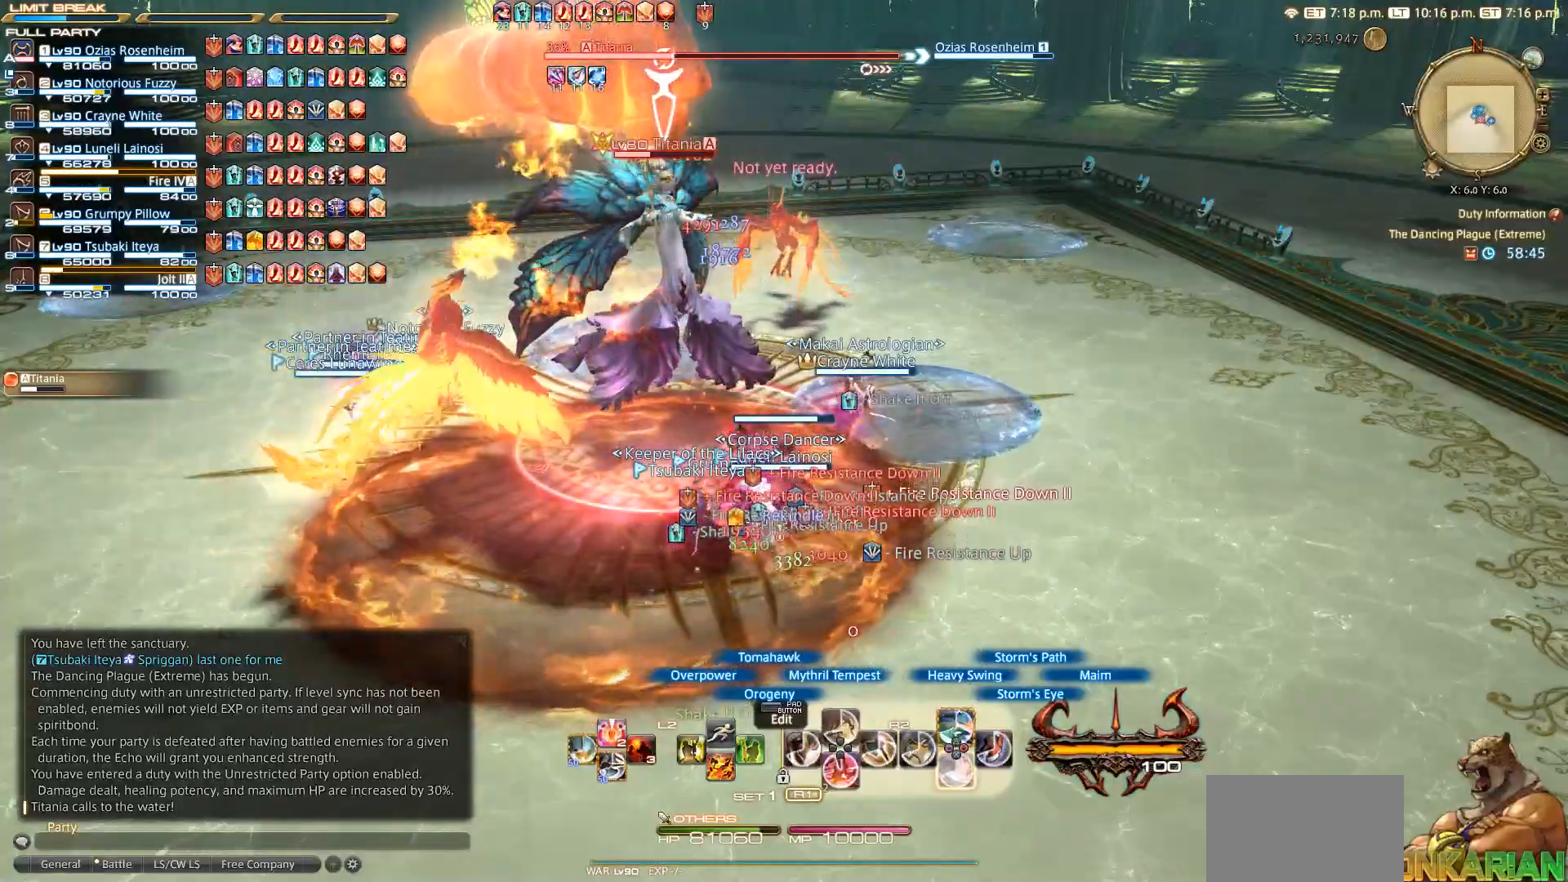
{"buttons": ["R2"], "left_stick": "down-left", "right_stick": "center", "events": [[17, "CROSS", "down"], [150, "CROSS", "up"], [250, "CROSS", "down"], [350, "CROSS", "up"], [367, "CROSS", "down"], [450, "CROSS", "up"]]}
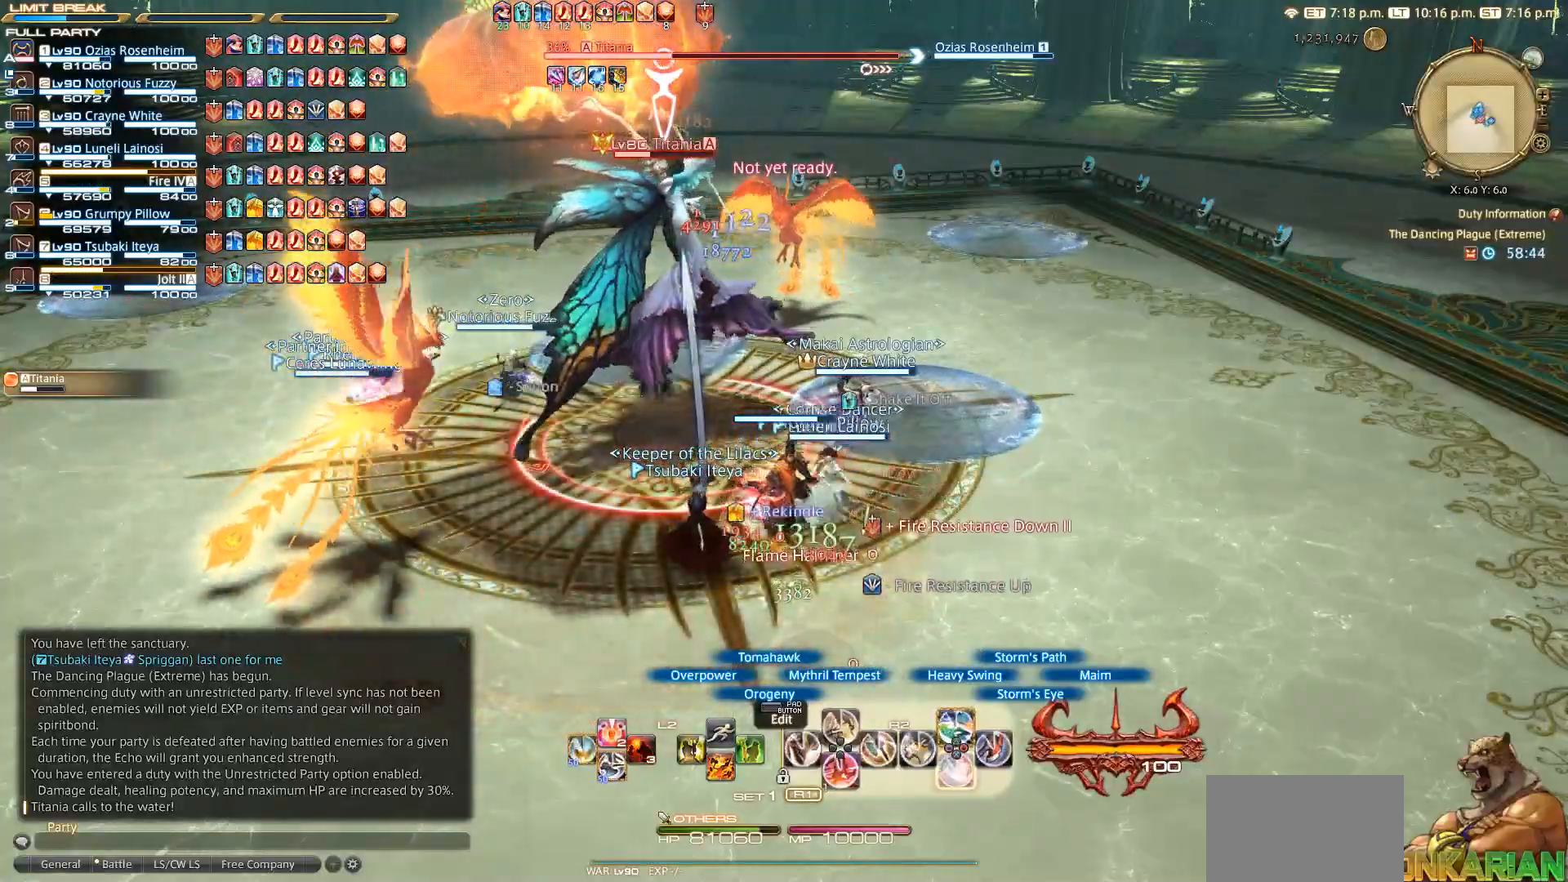
{"buttons": ["R2"], "left_stick": "down-left", "right_stick": "center", "events": [[50, "CROSS", "down"], [150, "CROSS", "up"], [200, "CROSS", "down"], [317, "CROSS", "up"], [383, "CROSS", "down"], [433, "CROSS", "up"]]}
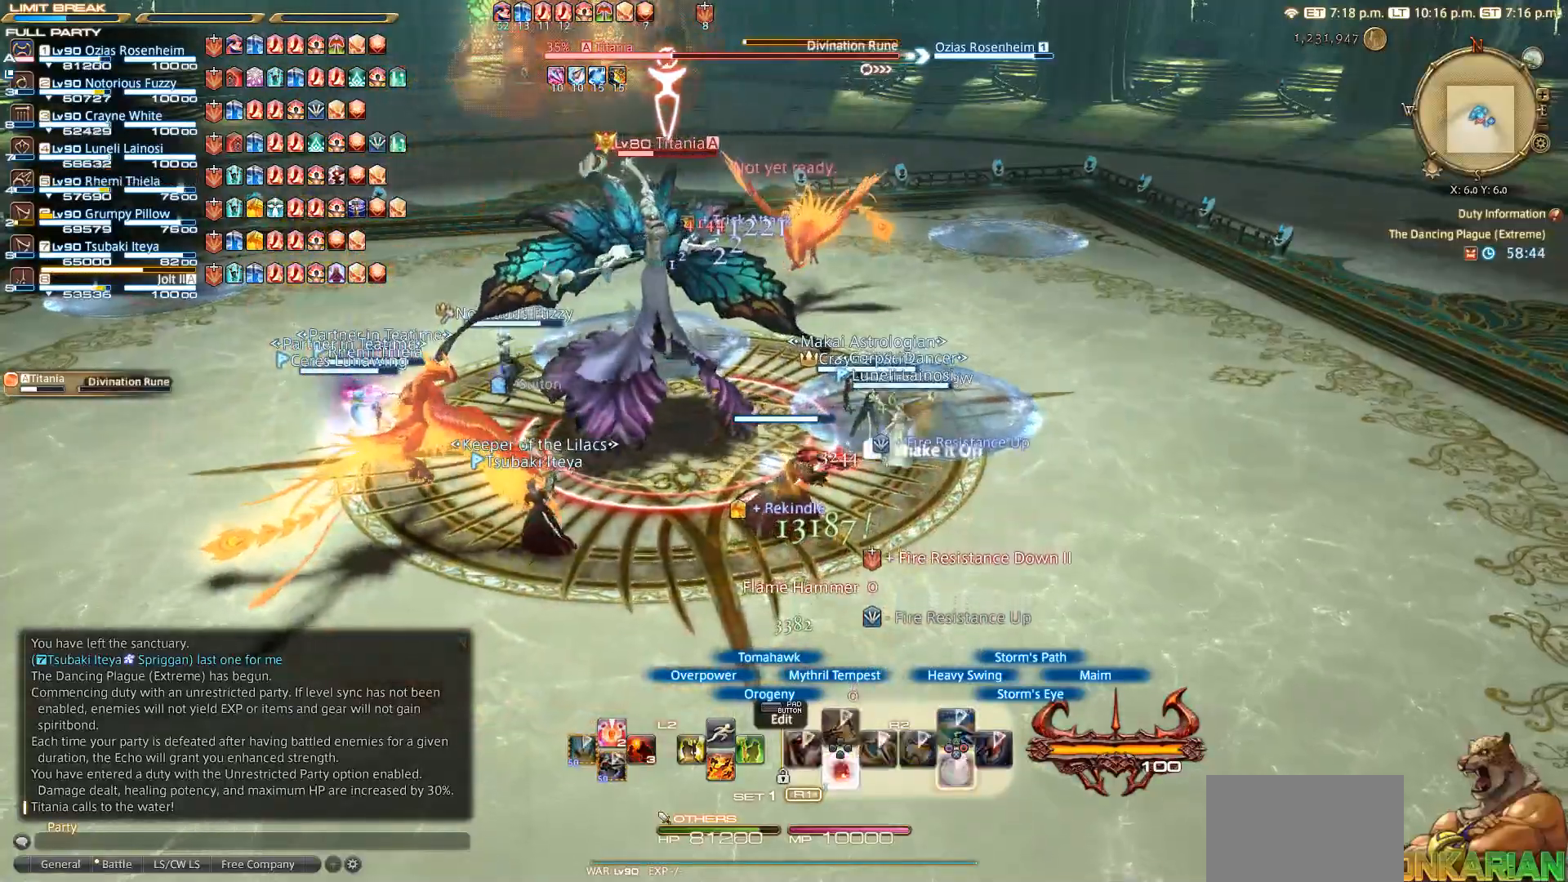
{"buttons": ["R2"], "left_stick": "down-left", "right_stick": "center", "events": [[33, "CROSS", "down"], [117, "CROSS", "up"], [183, "CROSS", "down"], [233, "CROSS", "up"]]}
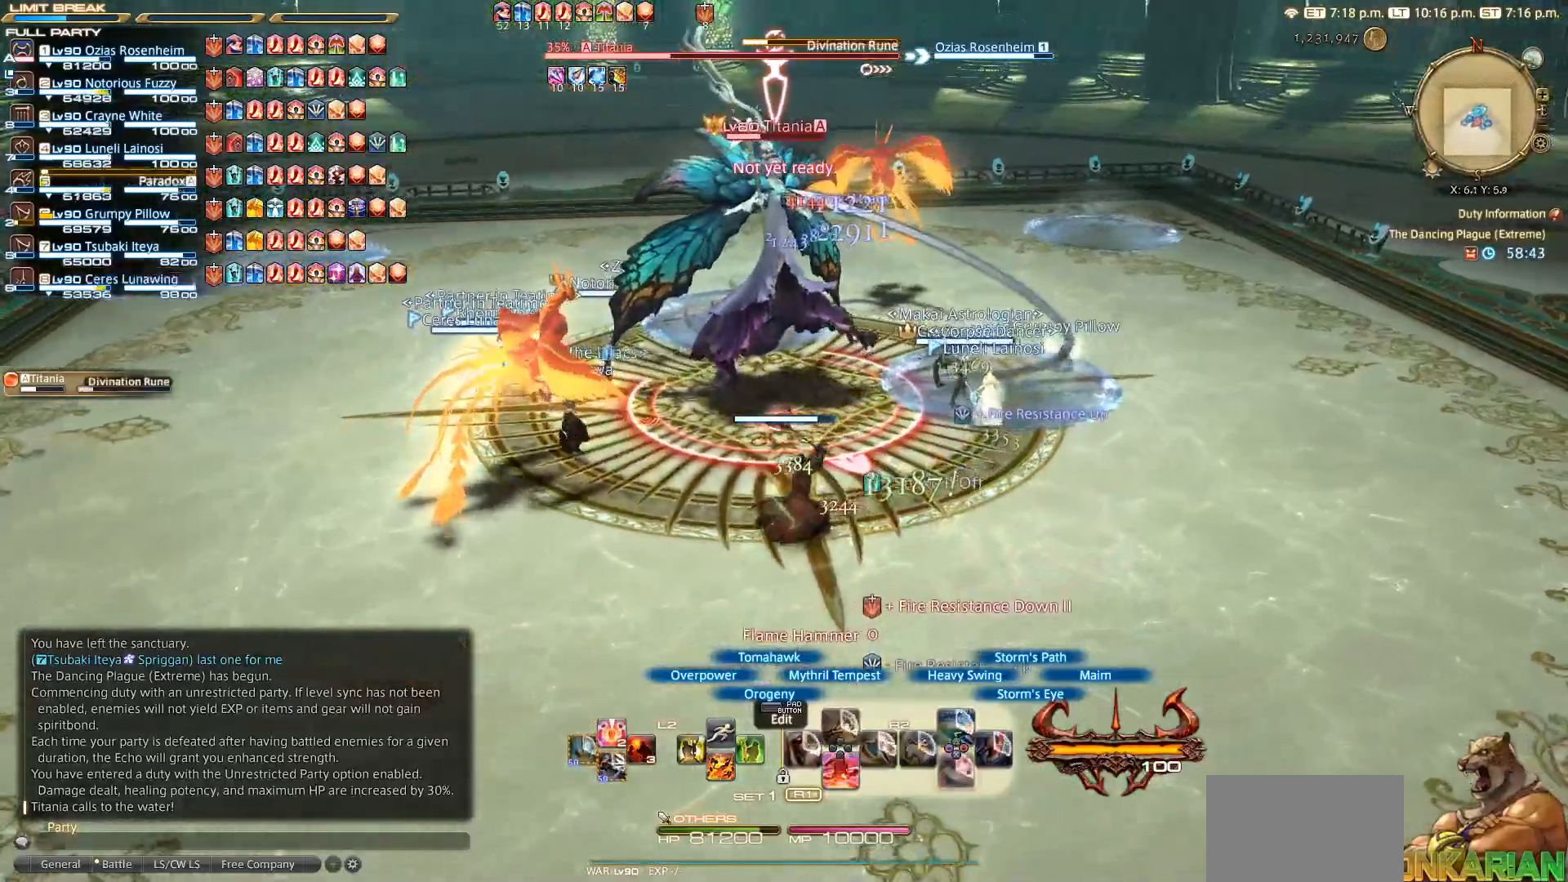
{"buttons": ["R2"], "left_stick": "down-right", "right_stick": "center", "events": [[183, "left_stick", "up-right"], [183, "right_stick", "left"], [283, "left_stick", "center"], [333, "right_stick", "center"], [433, "left_stick", "down-right"]]}
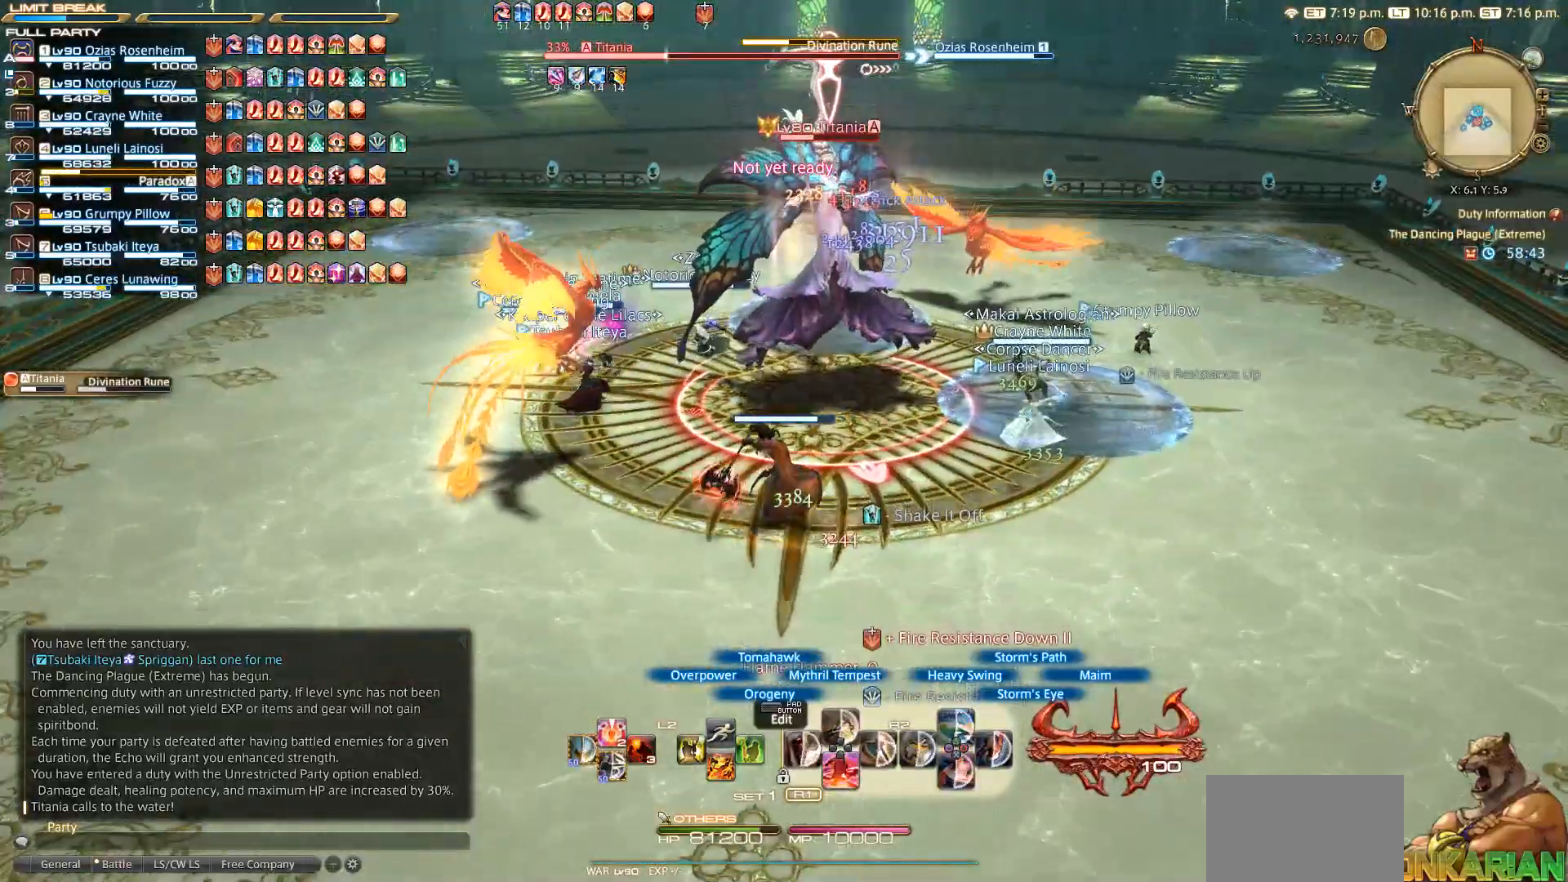
{"buttons": ["R2"], "left_stick": "center", "right_stick": "center", "events": [[50, "left_stick", "up-right"], [150, "left_stick", "center"], [300, "SQUARE", "down"], [383, "SQUARE", "up"]]}
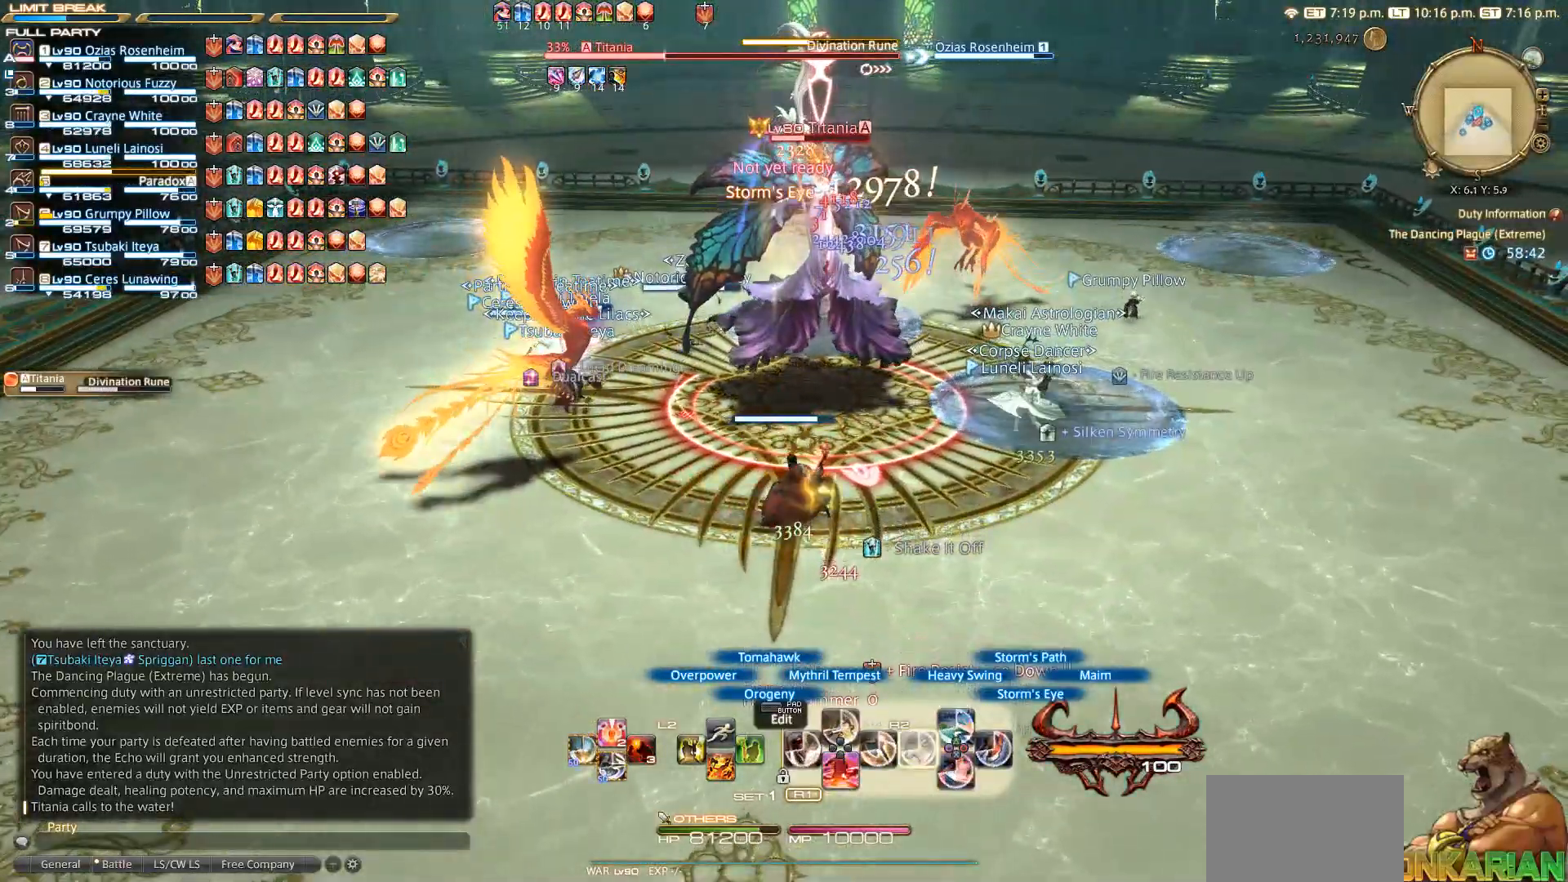
{"buttons": ["SQUARE", "R2"], "left_stick": "center", "right_stick": "center", "events": [[100, "SQUARE", "down"], [100, "left_stick", "down-right"], [217, "SQUARE", "up"], [233, "left_stick", "center"], [283, "SQUARE", "down"], [300, "left_stick", "up"], [367, "SQUARE", "up"], [383, "left_stick", "center"], [433, "SQUARE", "down"]]}
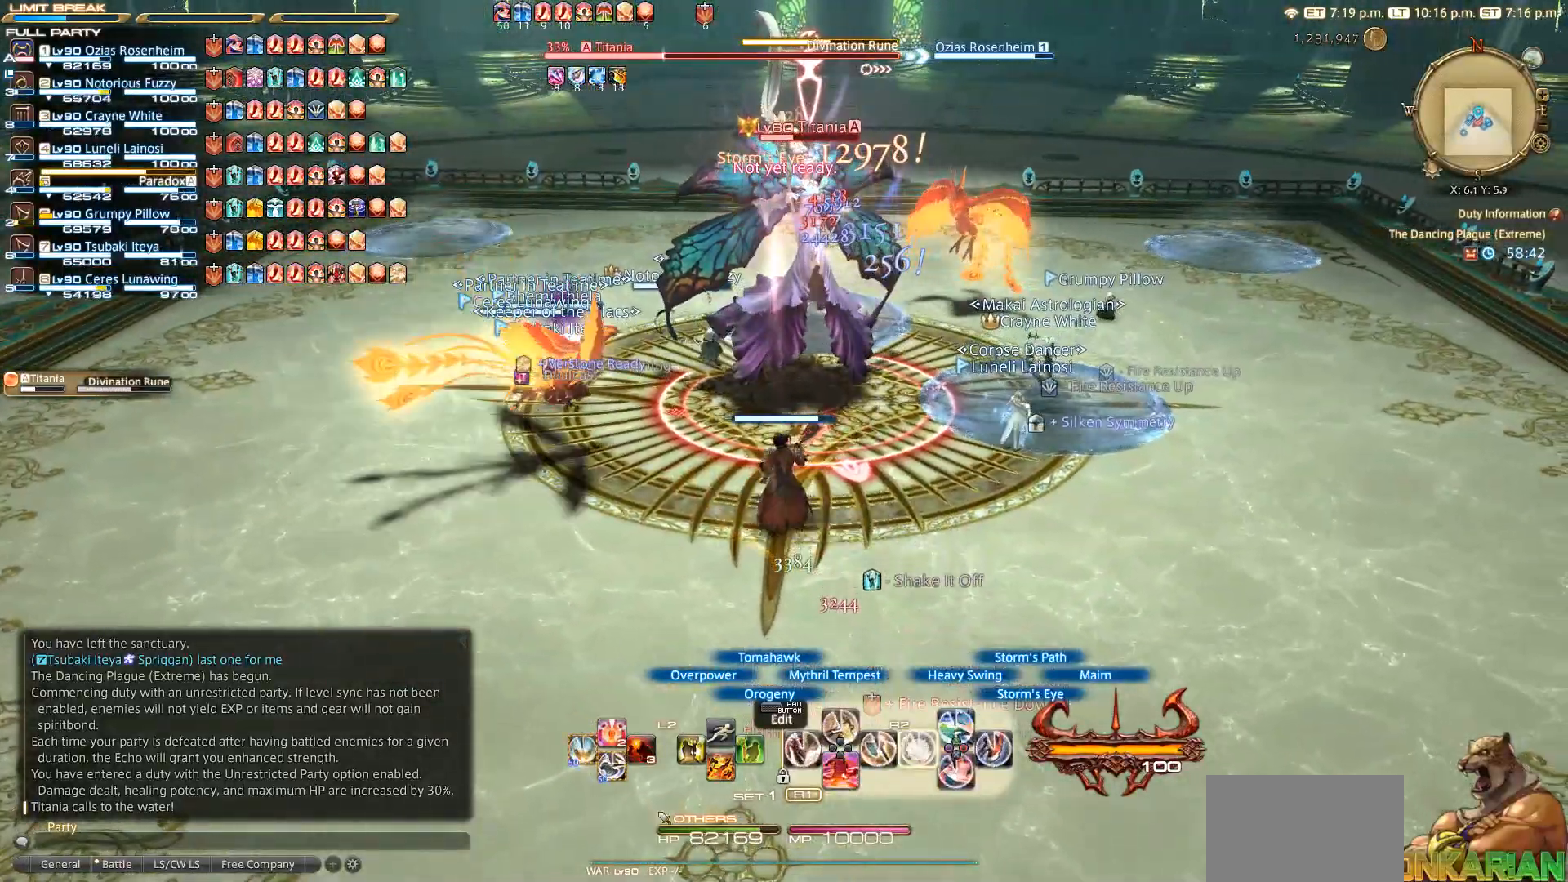
{"buttons": ["R2"], "left_stick": "center", "right_stick": "center", "events": [[17, "SQUARE", "up"], [100, "SQUARE", "down"], [117, "SQUARE", "up"], [183, "SQUARE", "down"], [217, "SQUARE", "up"]]}
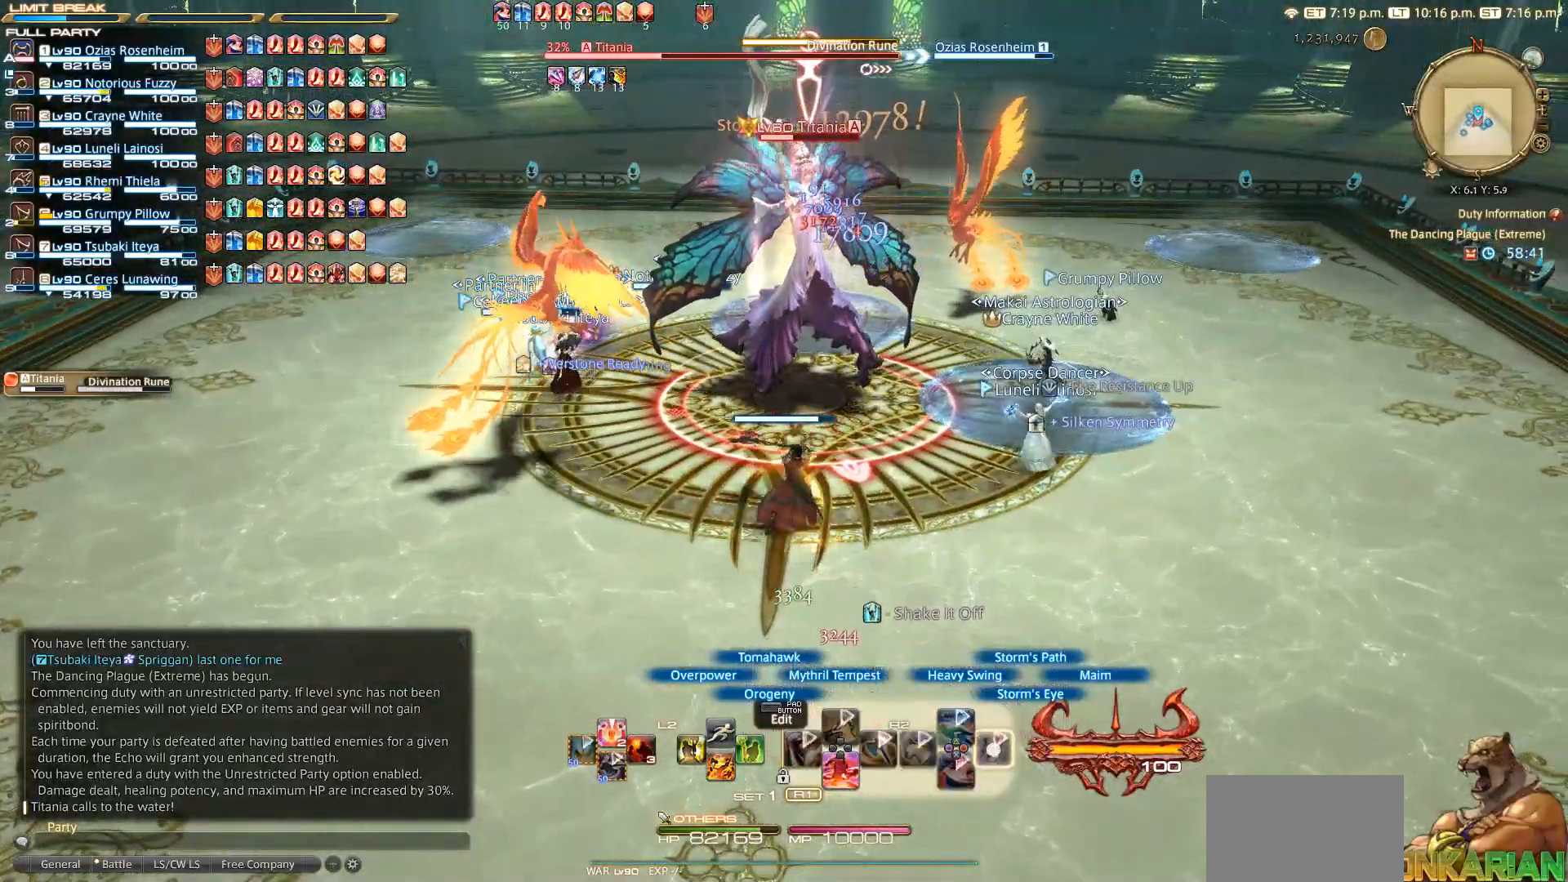
{"buttons": ["CIRCLE", "R2"], "left_stick": "center", "right_stick": "center", "events": [[150, "CIRCLE", "down"], [350, "CIRCLE", "up"], [450, "CIRCLE", "down"]]}
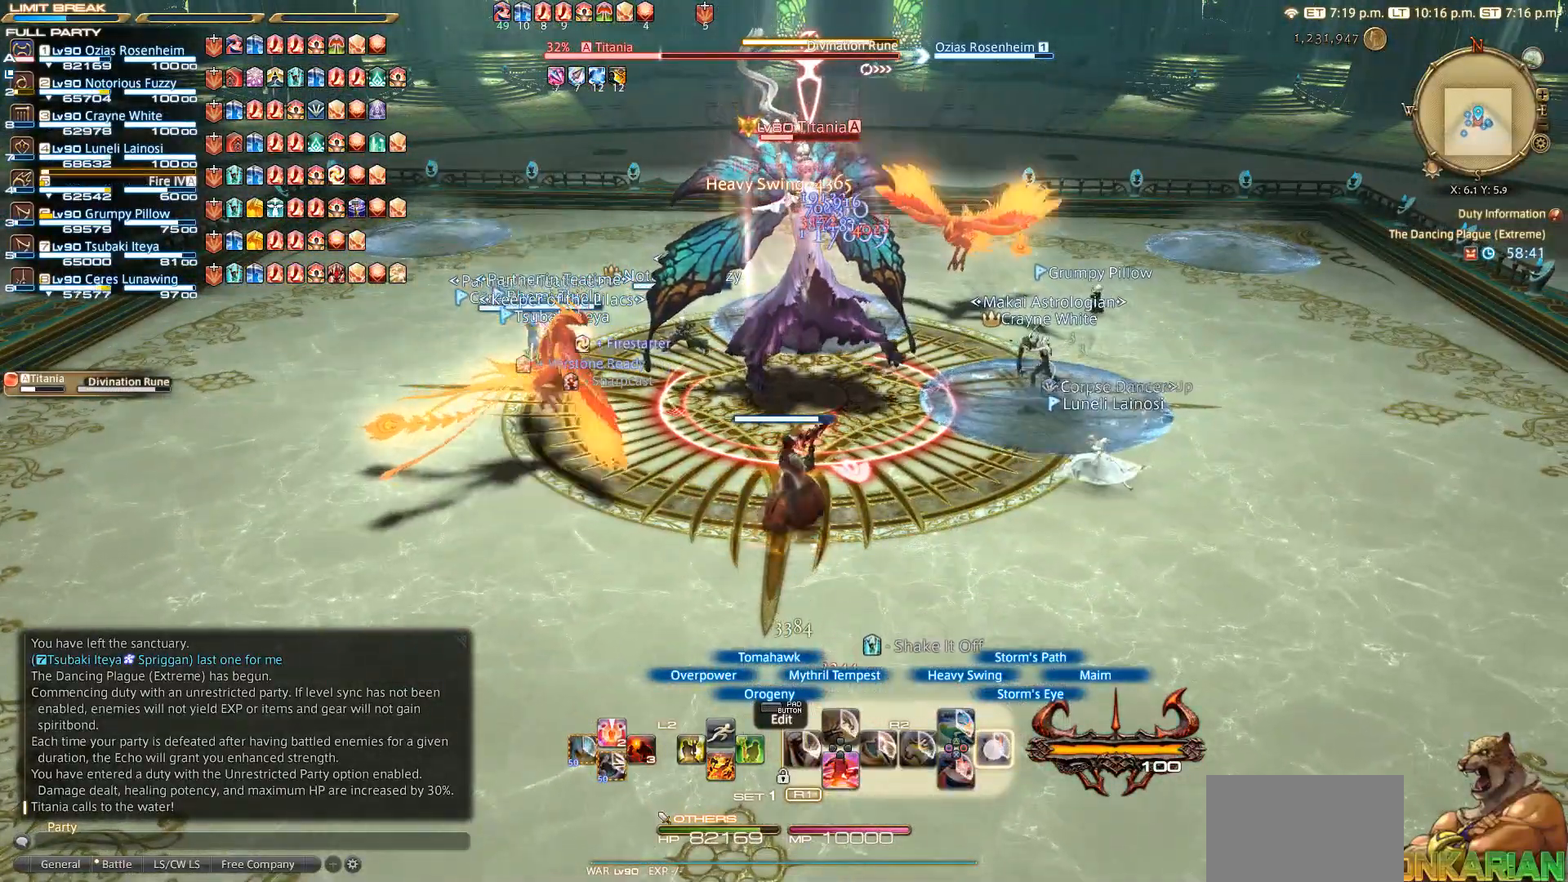
{"buttons": ["CIRCLE", "R2"], "left_stick": "center", "right_stick": "center", "events": [[50, "CIRCLE", "up"], [233, "CIRCLE", "down"], [333, "CIRCLE", "up"], [400, "CIRCLE", "down"]]}
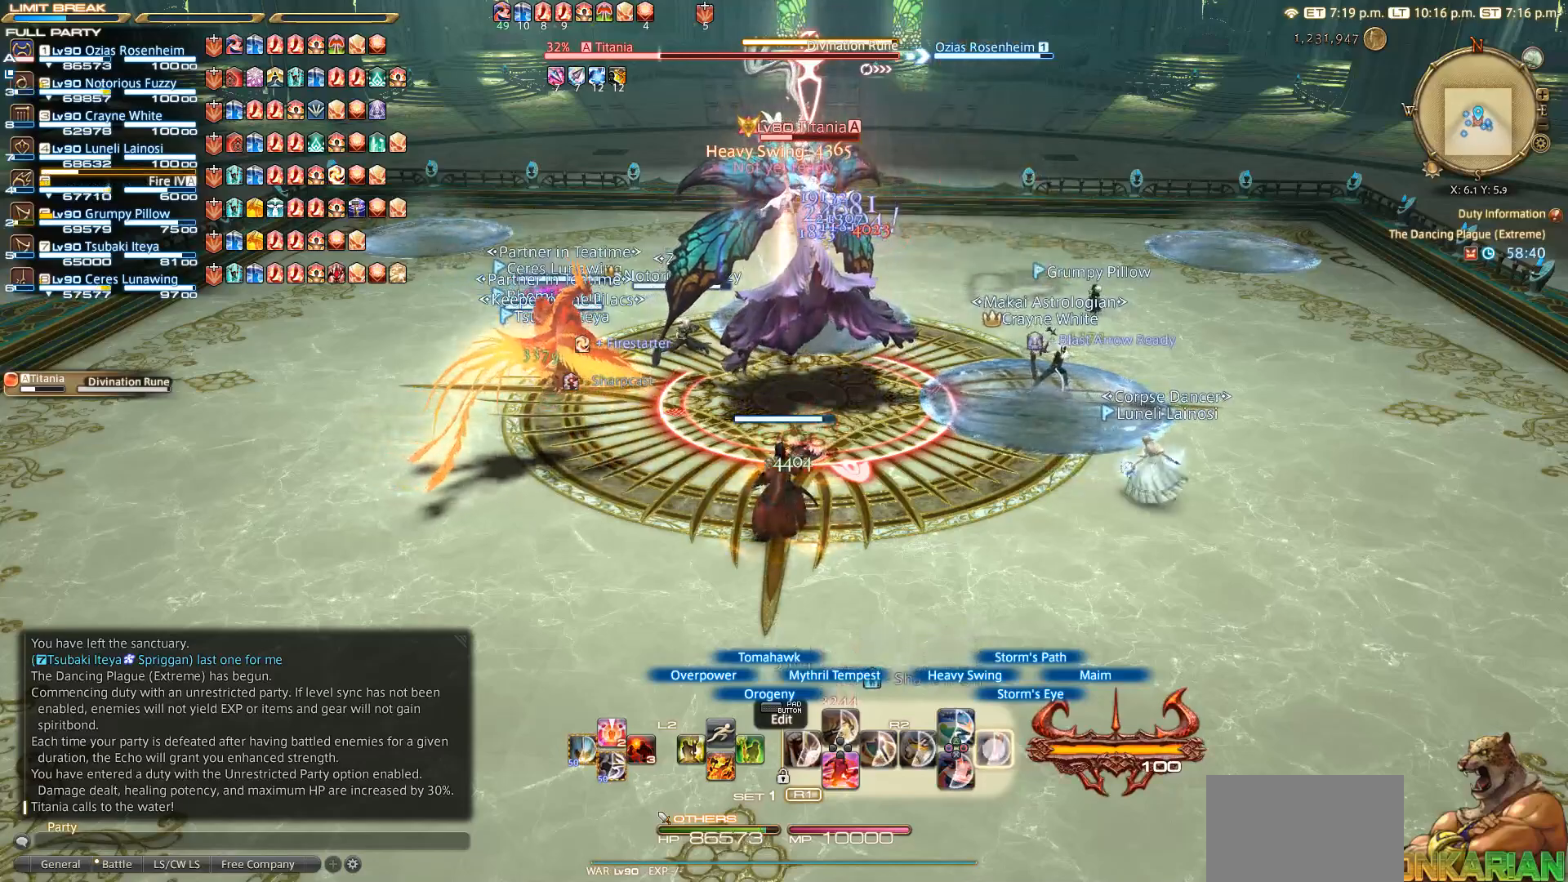
{"buttons": ["CIRCLE", "R2"], "left_stick": "center", "right_stick": "center", "events": [[150, "CIRCLE", "up"], [250, "CIRCLE", "down"], [350, "CIRCLE", "up"], [450, "CIRCLE", "down"]]}
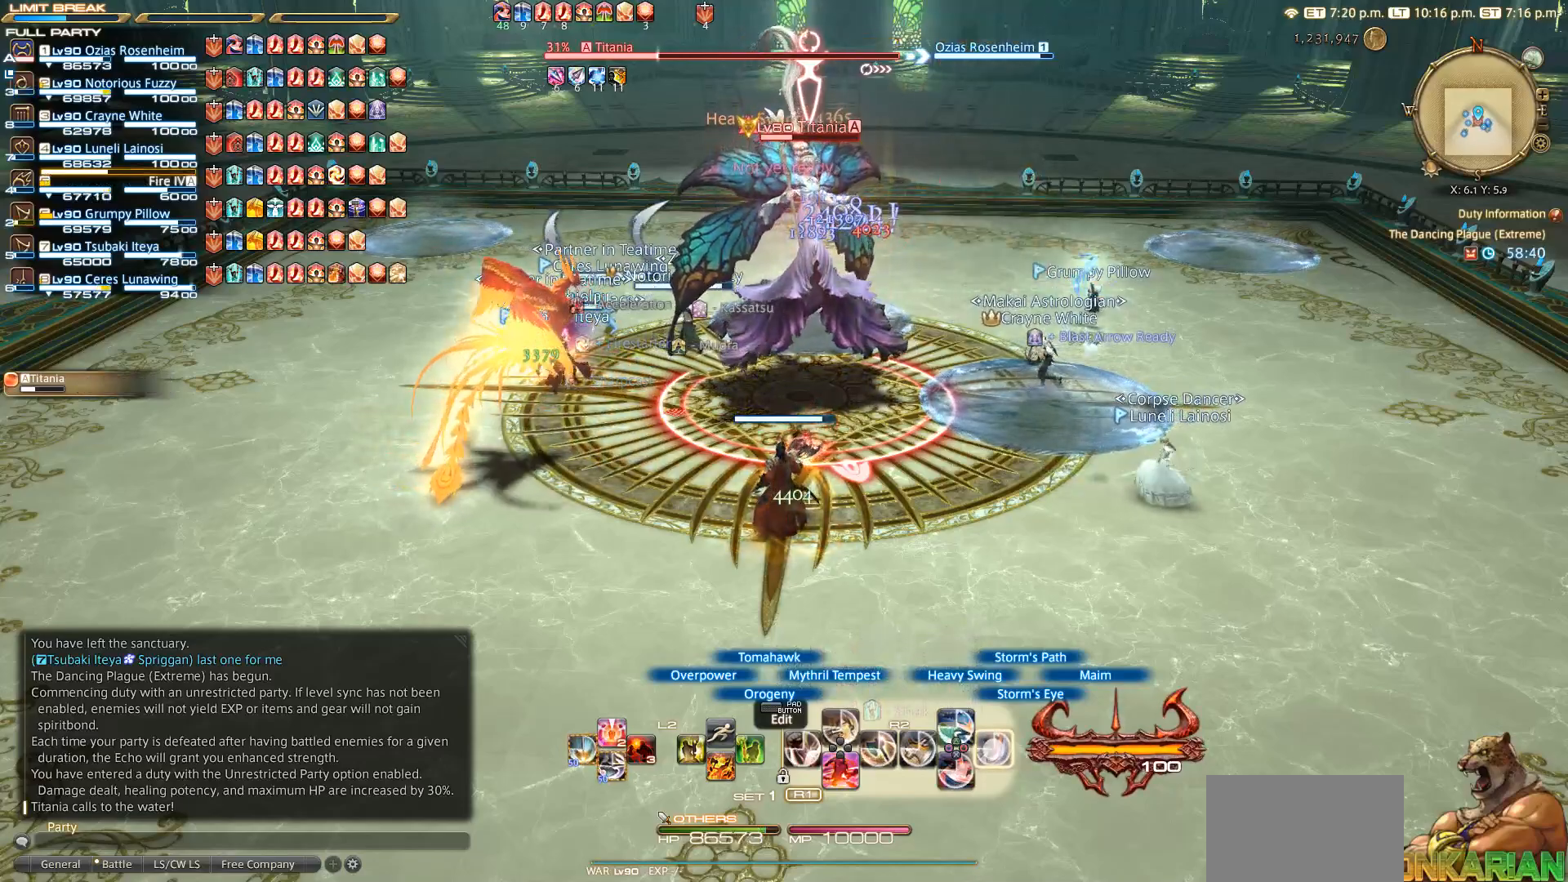
{"buttons": ["R2"], "left_stick": "center", "right_stick": "center", "events": [[50, "CIRCLE", "up"], [133, "CIRCLE", "down"], [167, "CIRCLE", "up"], [250, "CIRCLE", "down"], [417, "CIRCLE", "up"]]}
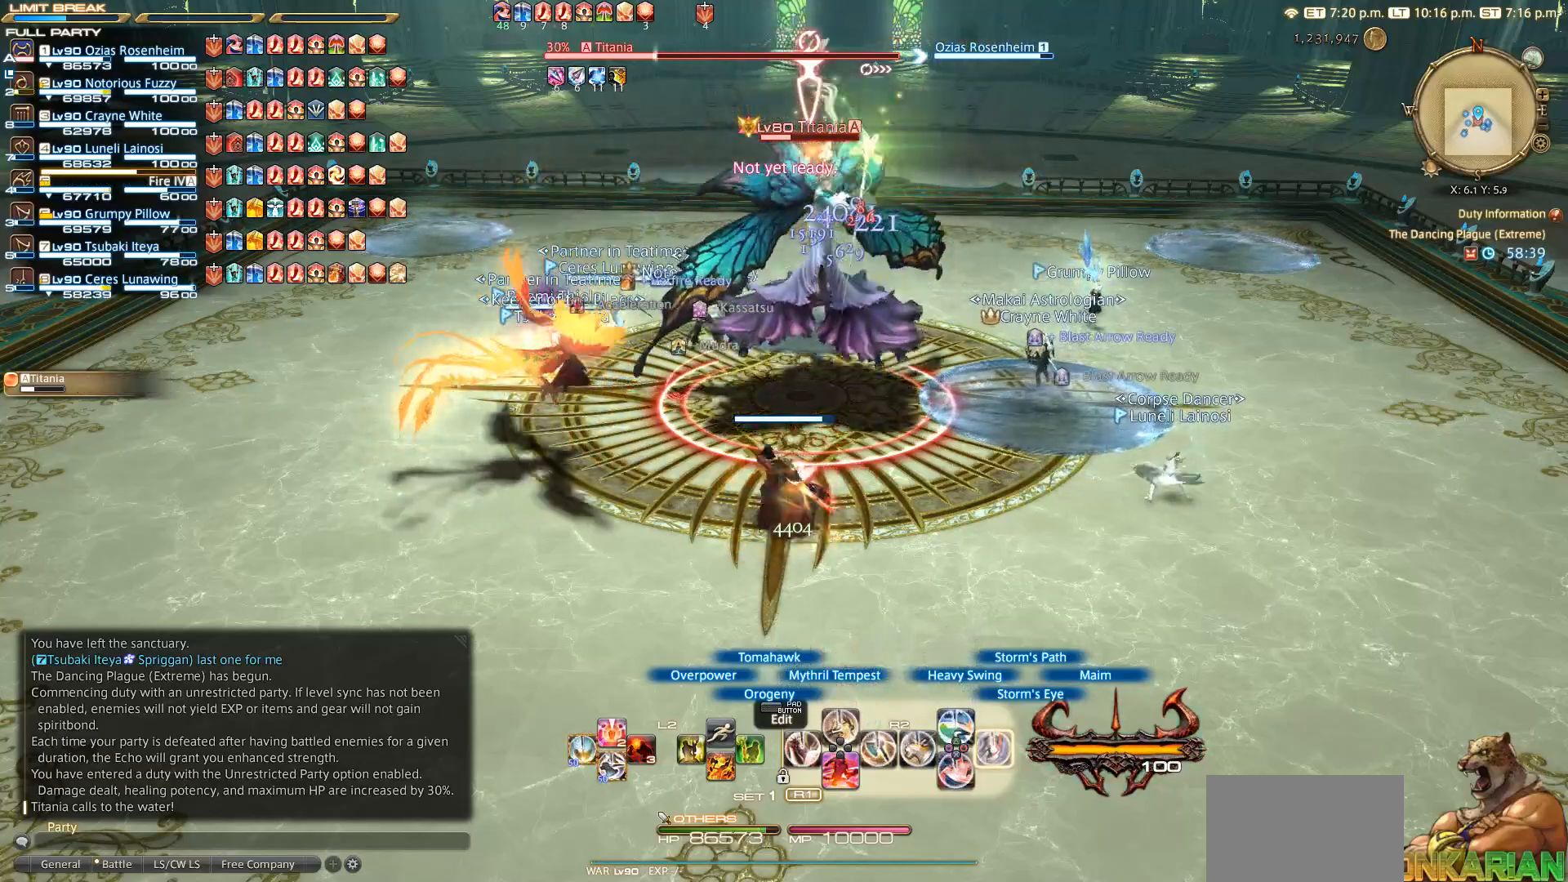
{"buttons": ["TRIANGLE", "R2"], "left_stick": "center", "right_stick": "center", "events": [[283, "TRIANGLE", "down"]]}
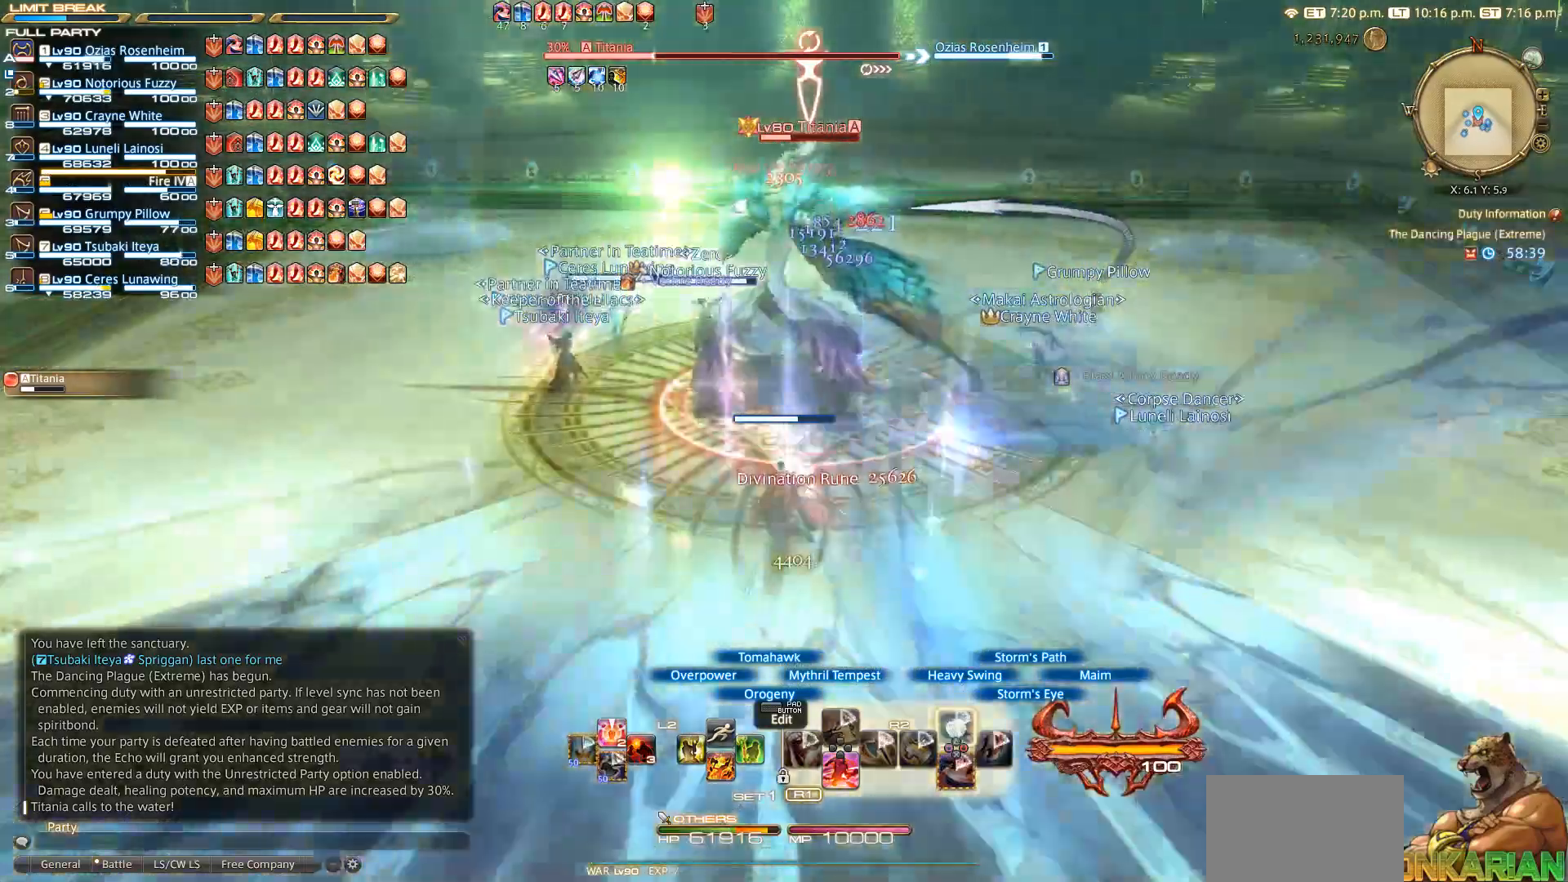
{"buttons": ["TRIANGLE", "R2"], "left_stick": "center", "right_stick": "center", "events": [[50, "TRIANGLE", "up"], [133, "TRIANGLE", "down"]]}
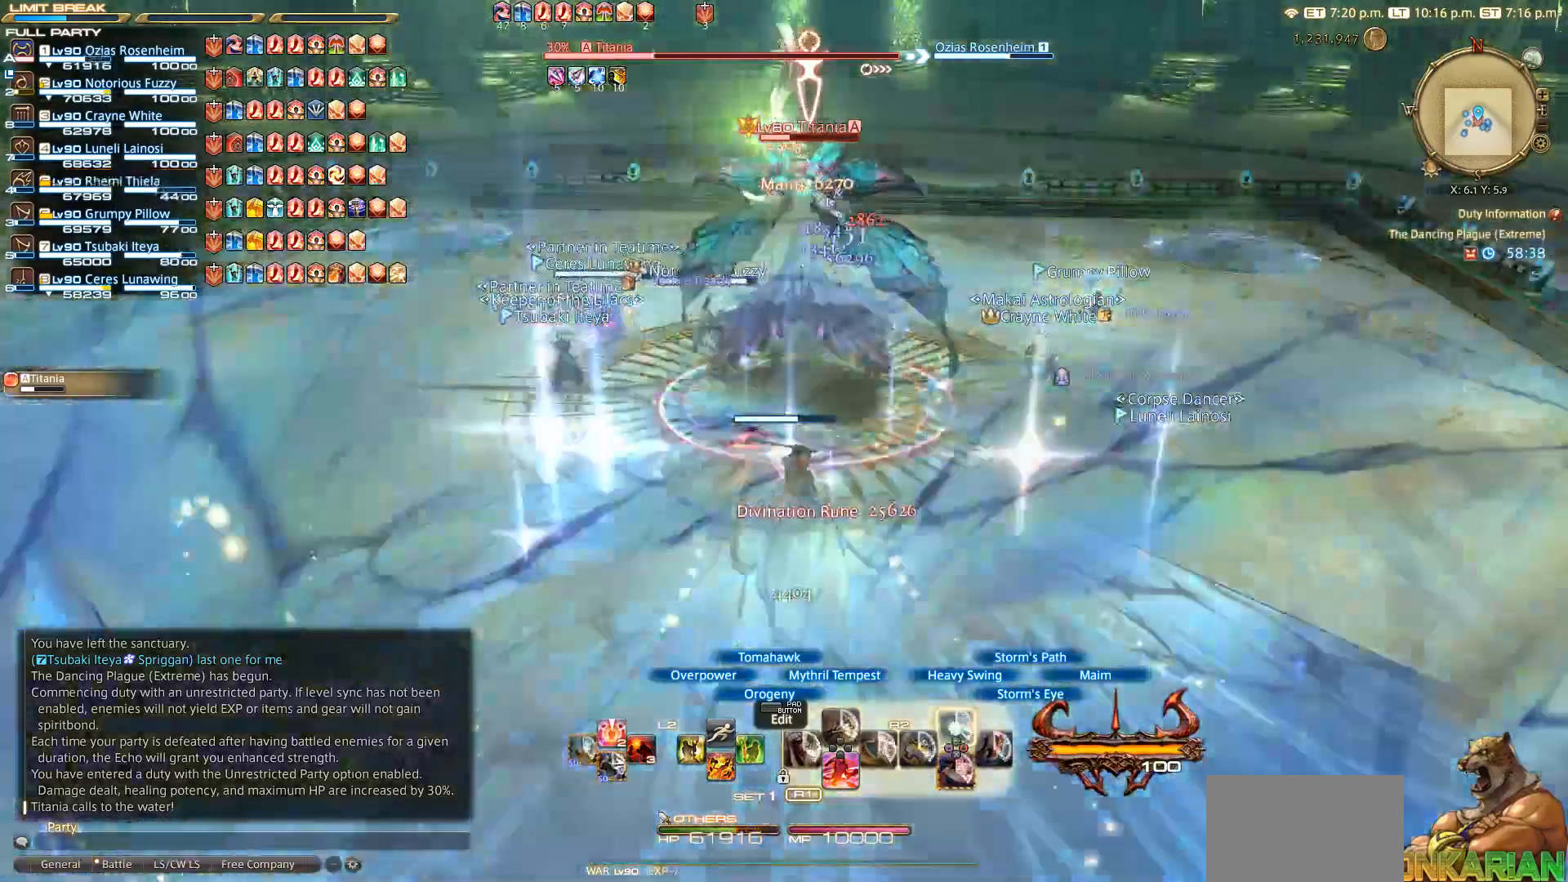
{"buttons": ["R2"], "left_stick": "center", "right_stick": "center", "events": [[333, "TRIANGLE", "up"]]}
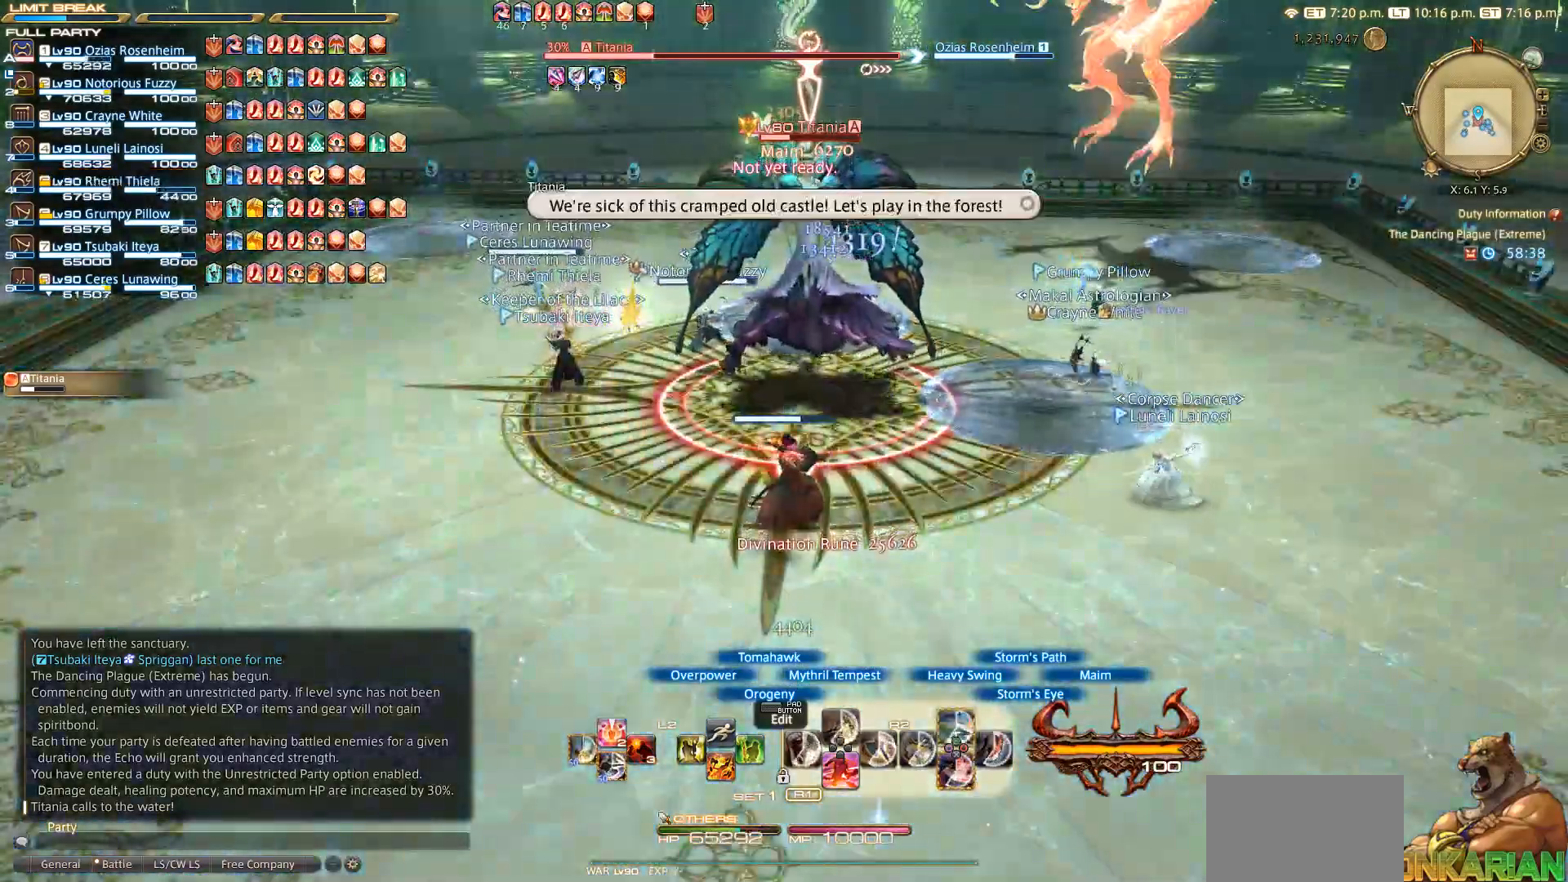
{"buttons": ["R2"], "left_stick": "center", "right_stick": "center", "events": [[250, "TRIANGLE", "down"], [350, "TRIANGLE", "up"]]}
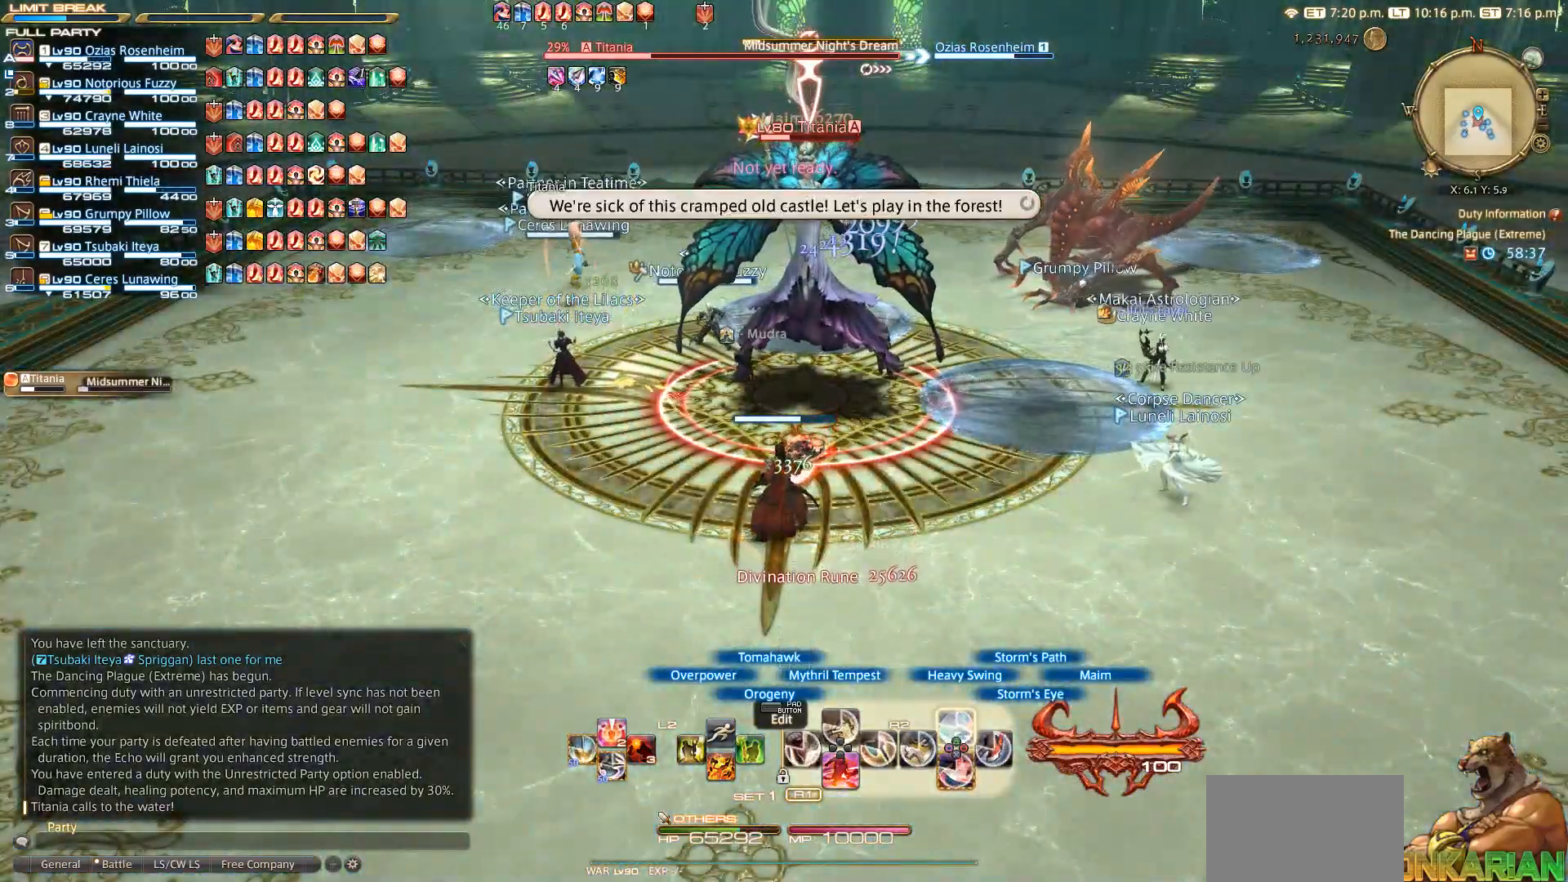
{"buttons": ["CIRCLE"], "left_stick": "center", "right_stick": "center", "events": [[117, "R2", "up"], [367, "CIRCLE", "down"], [467, "CIRCLE", "up"], [500, "CIRCLE", "down"]]}
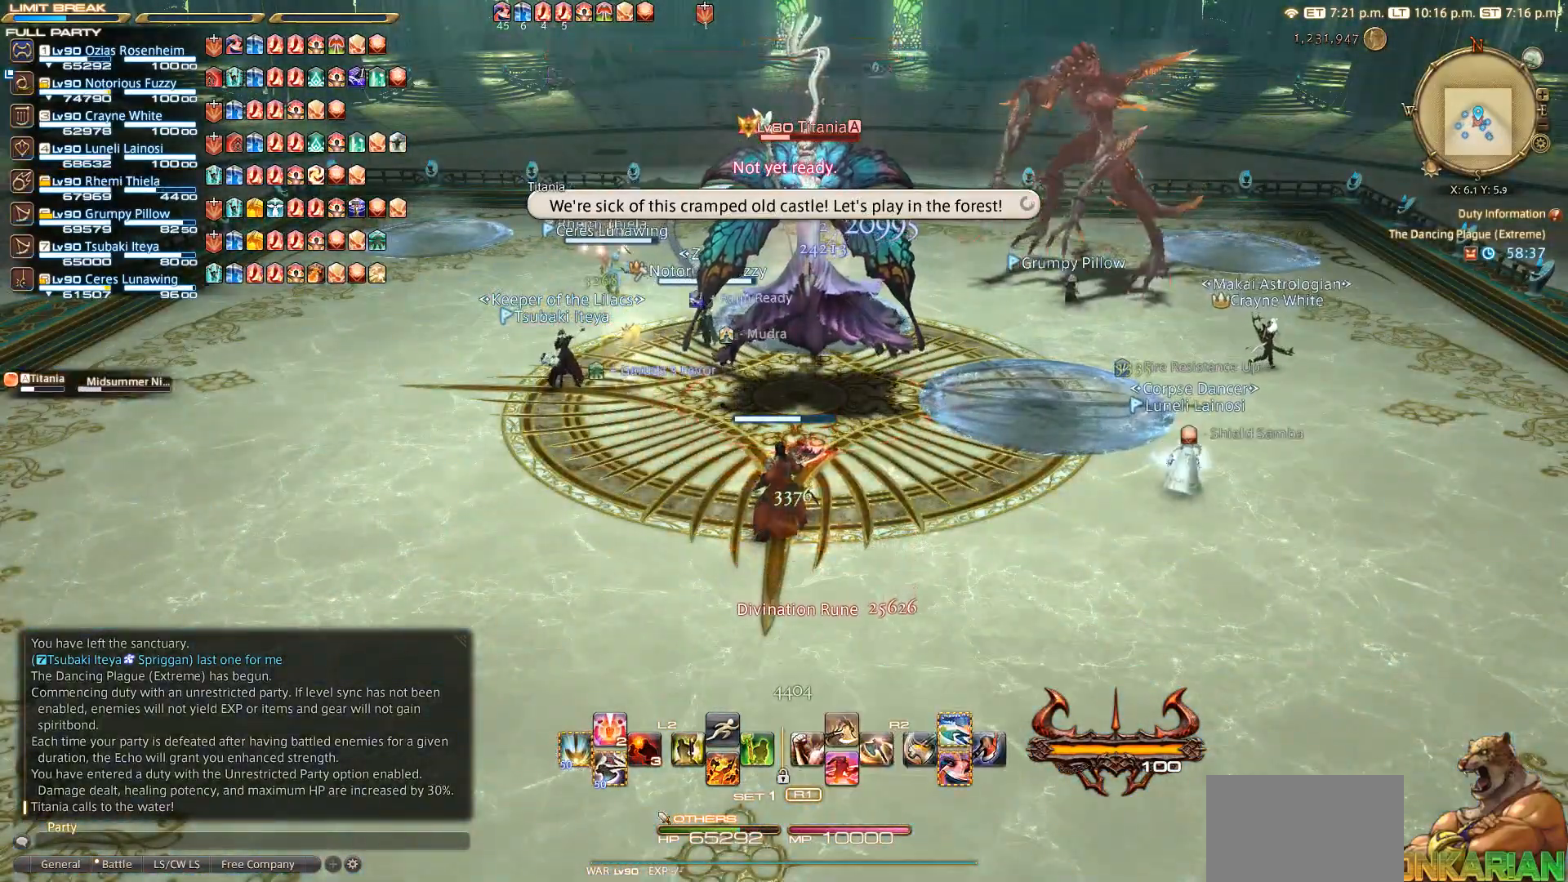
{"buttons": ["CIRCLE"], "left_stick": "center", "right_stick": "center", "events": [[150, "CIRCLE", "up"], [217, "CIRCLE", "down"], [233, "CIRCLE", "up"], [350, "CIRCLE", "down"], [367, "CIRCLE", "up"], [433, "CIRCLE", "down"]]}
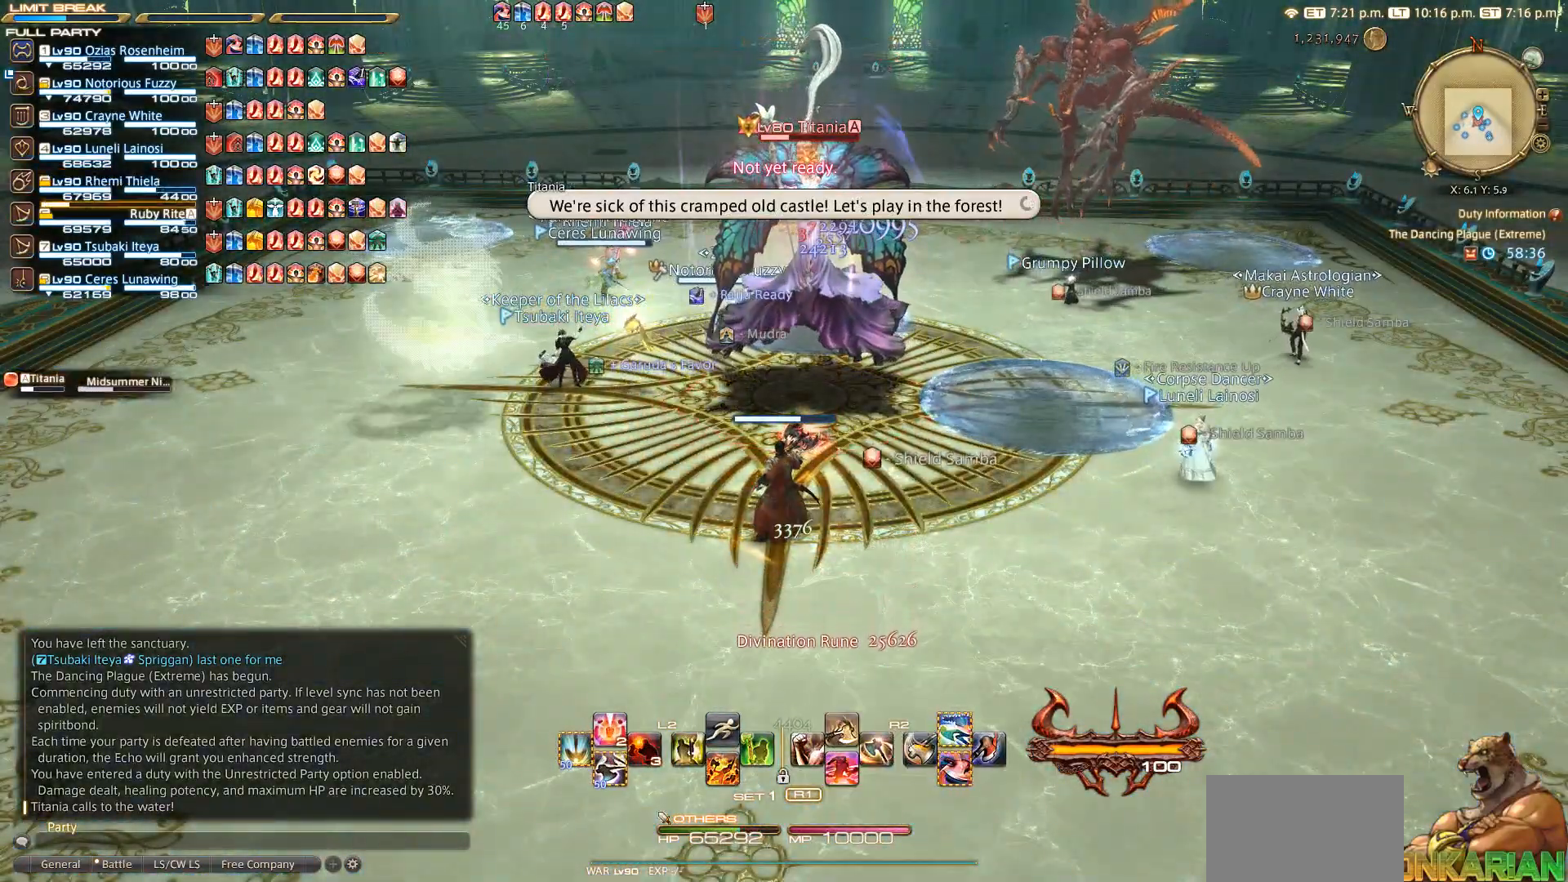
{"buttons": [], "left_stick": "center", "right_stick": "center", "events": [[50, "CIRCLE", "up"], [250, "CIRCLE", "down"], [317, "CIRCLE", "up"], [333, "CIRCLE", "down"], [450, "CIRCLE", "up"]]}
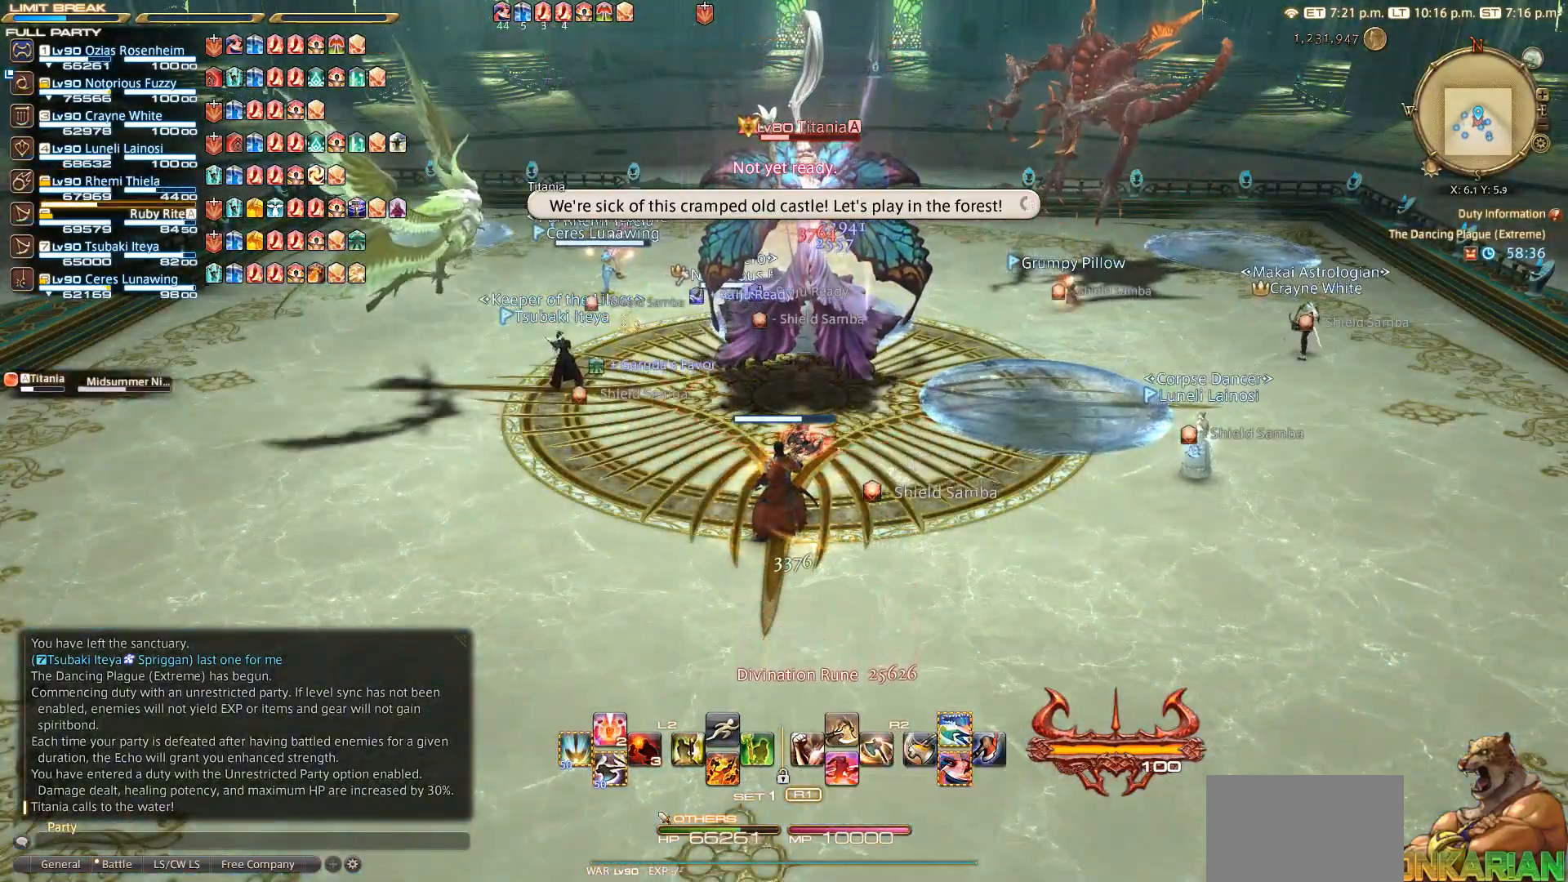
{"buttons": [], "left_stick": "center", "right_stick": "center", "events": []}